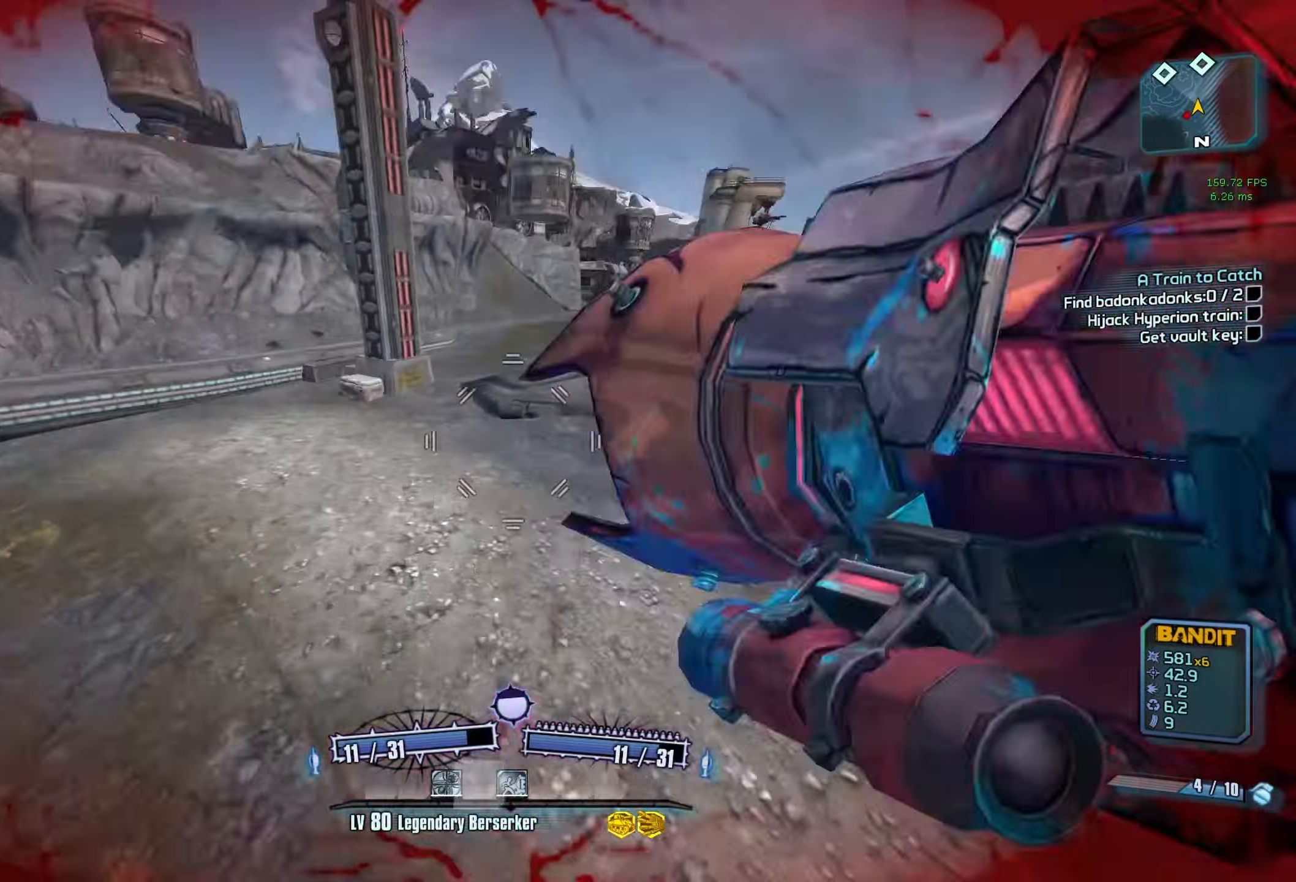
Gameplay with keyboard and mouse; each line is a JSON object with the keys and mouse buttons held at the frame after it. "events" lists presses ("down") and releases ("up") of "1", "2", "3", "4", "5", "a", "alt", "b", "c", "caps_lock", "ctrl", "d", "e", "escape", "f", "g", "q", "r", "s", "shift", "space", "t", "tab", "v", "w", "x", "z", "mouse_left", "mouse_middle", "mouse_right", "mouse_mb4", "mouse_mb5", "mouse_wheel_up" and "mouse_wheel_down" between this image and that frame as [ms after this image, input, new state], when the widget could be followed in between. "mouse_left", "mouse_middle", "mouse_right", "mouse_mb4", "mouse_mb5", "mouse_wheel_up", "mouse_wheel_down" = the "left", "middle", "right", "mb4", "mb5", "wheel_up", "wheel_down" buttons of the "mouse" list. No other keys are recorded. Not read: mouse_move.
{"keys": ["w"], "mouse": [], "events": [[133, "mouse_left", "up"], [133, "mouse_right", "up"], [133, "r", "up"], [133, "v", "up"], [316, "a", "down"], [416, "a", "up"]]}
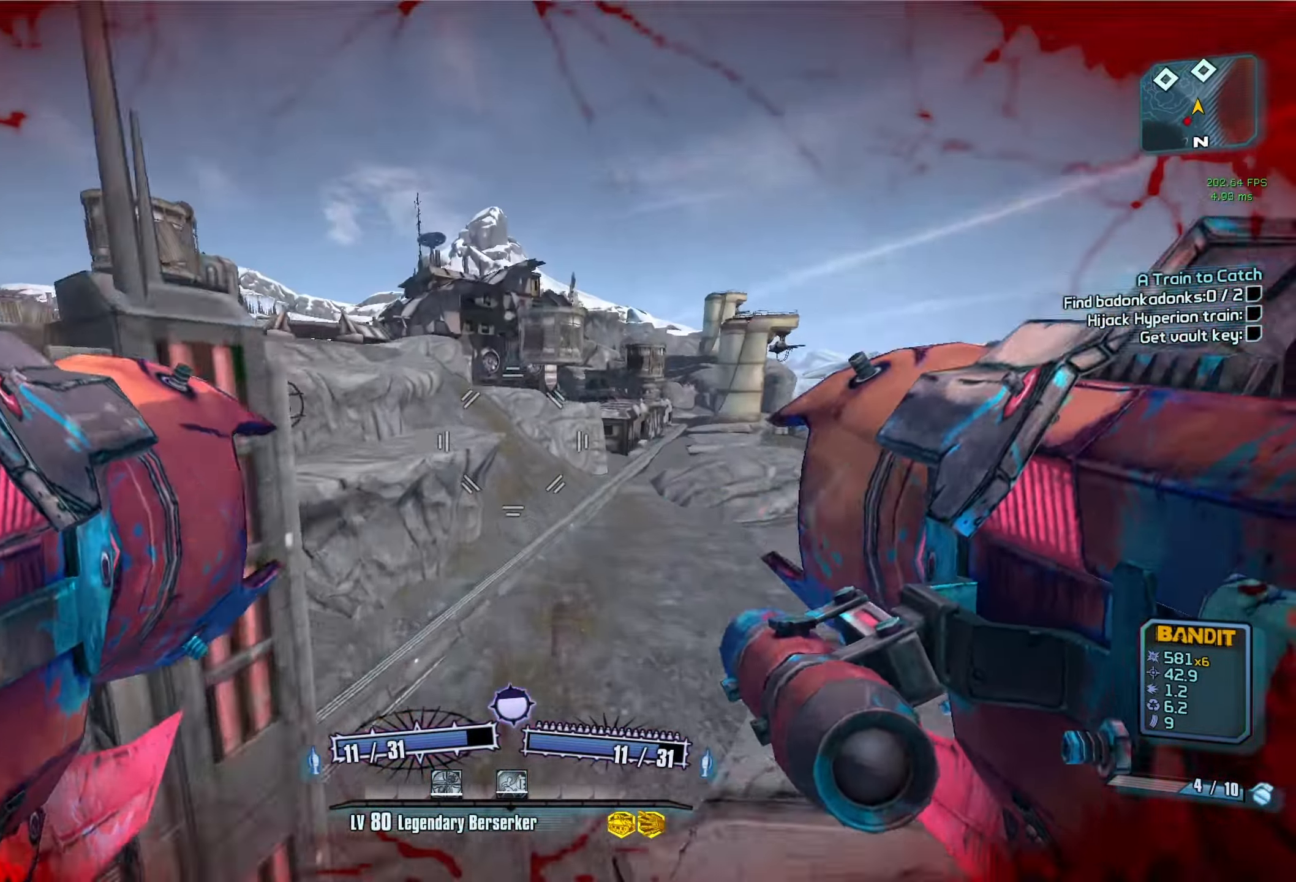
{"keys": ["w"], "mouse": [], "events": [[50, "a", "down"], [383, "a", "up"]]}
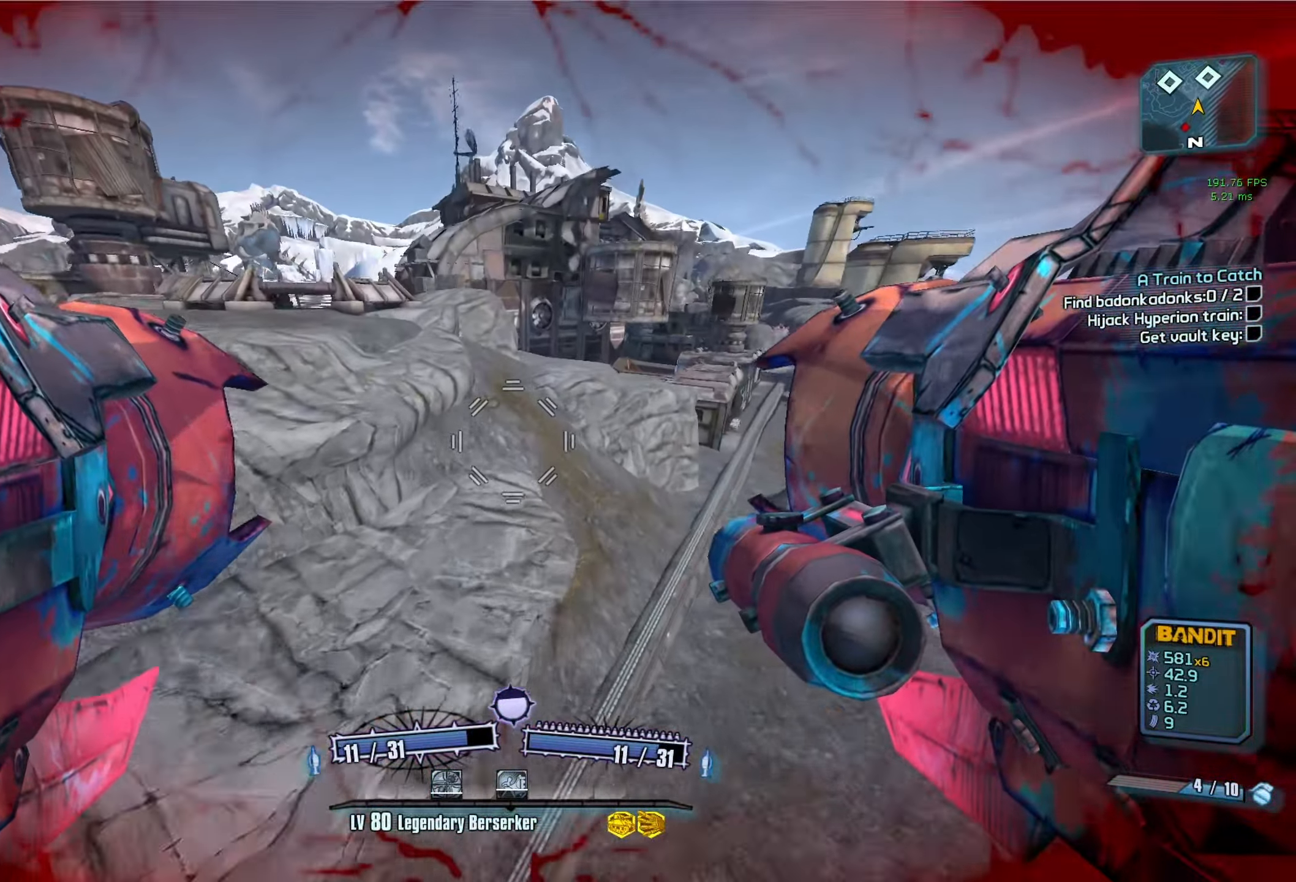
{"keys": ["w"], "mouse": [], "events": []}
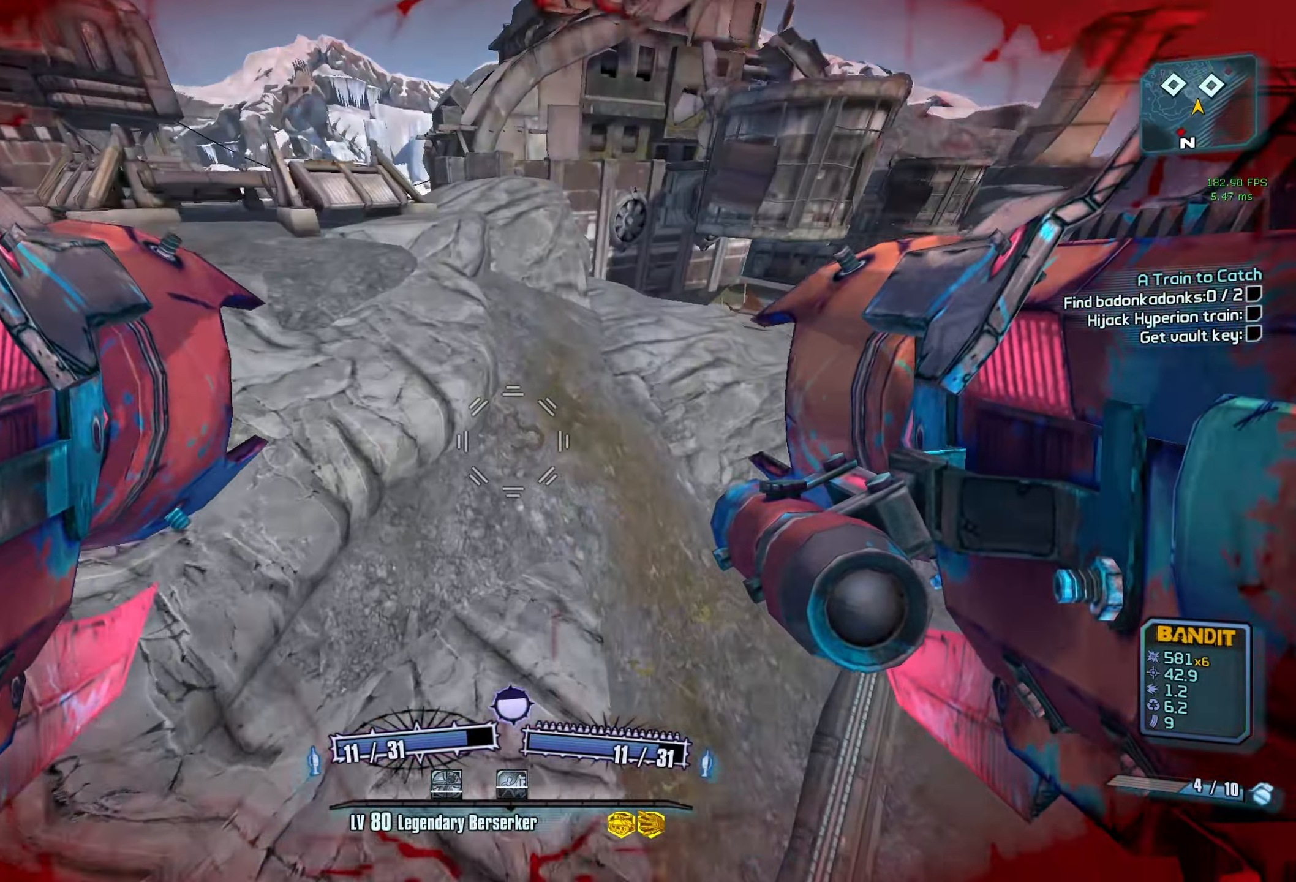
{"keys": [], "mouse": [], "events": [[83, "mouse_left", "down"], [83, "mouse_right", "down"], [133, "w", "up"], [183, "mouse_left", "up"], [183, "mouse_right", "up"], [366, "a", "down"], [450, "a", "up"]]}
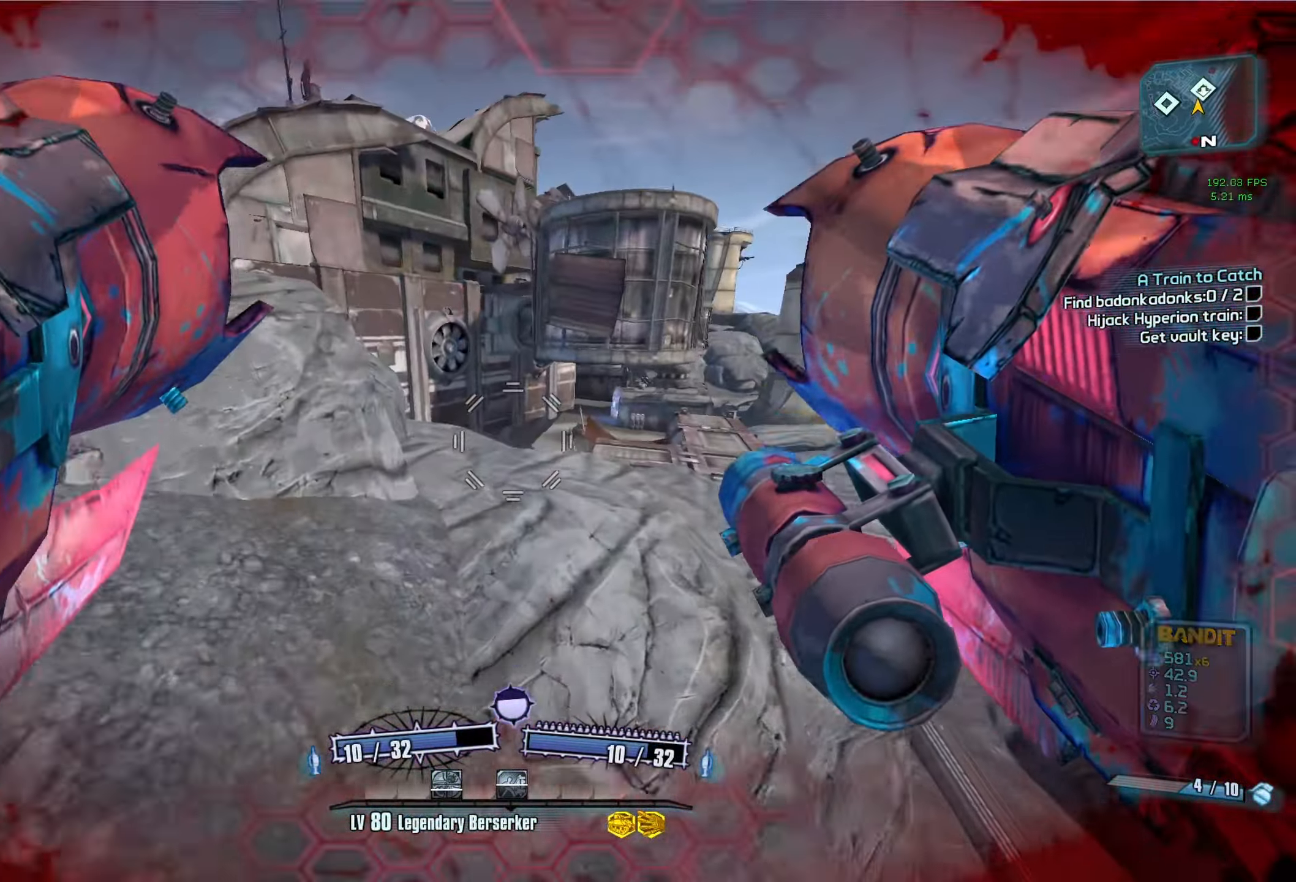
{"keys": ["s"], "mouse": [], "events": [[200, "s", "down"]]}
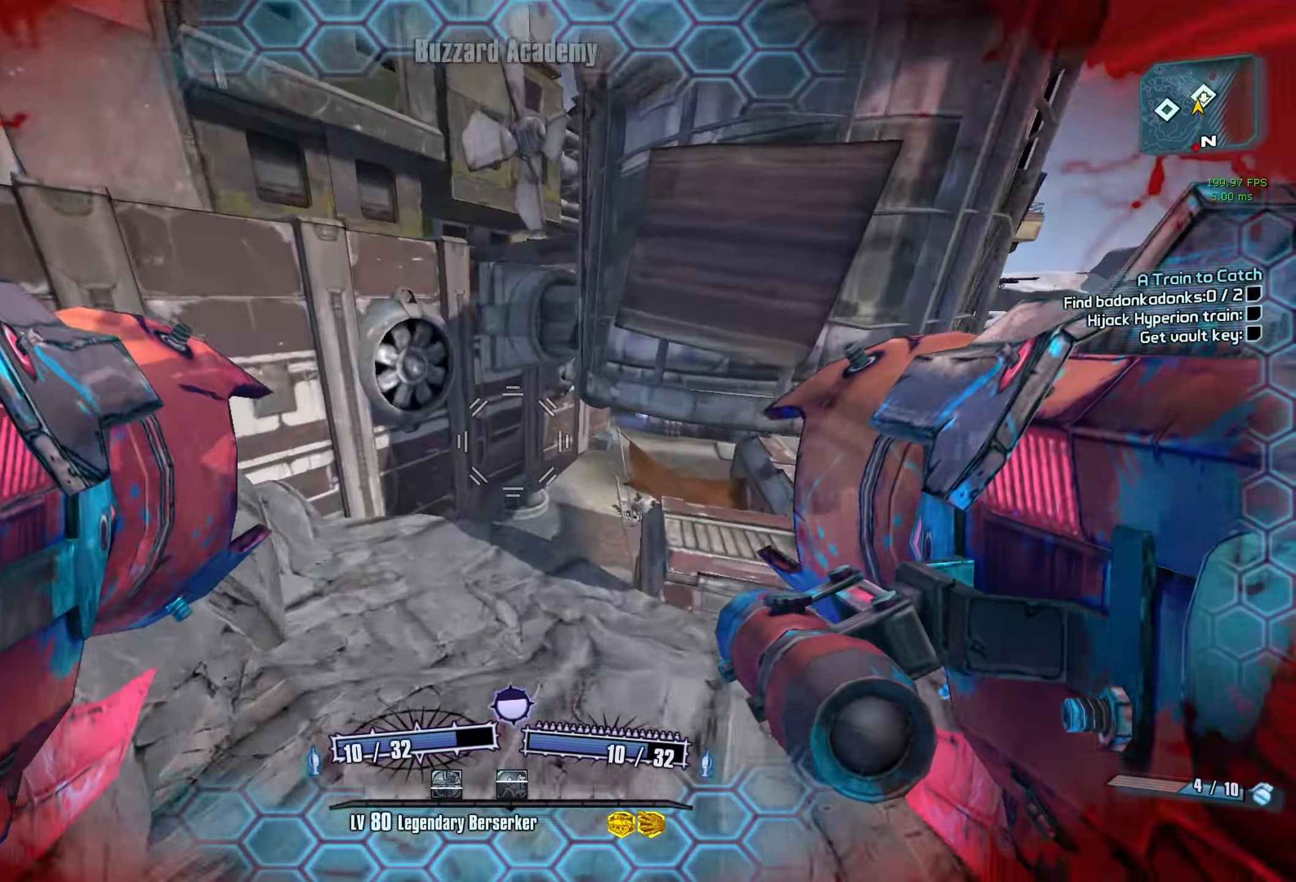
{"keys": [], "mouse": [], "events": [[300, "s", "up"]]}
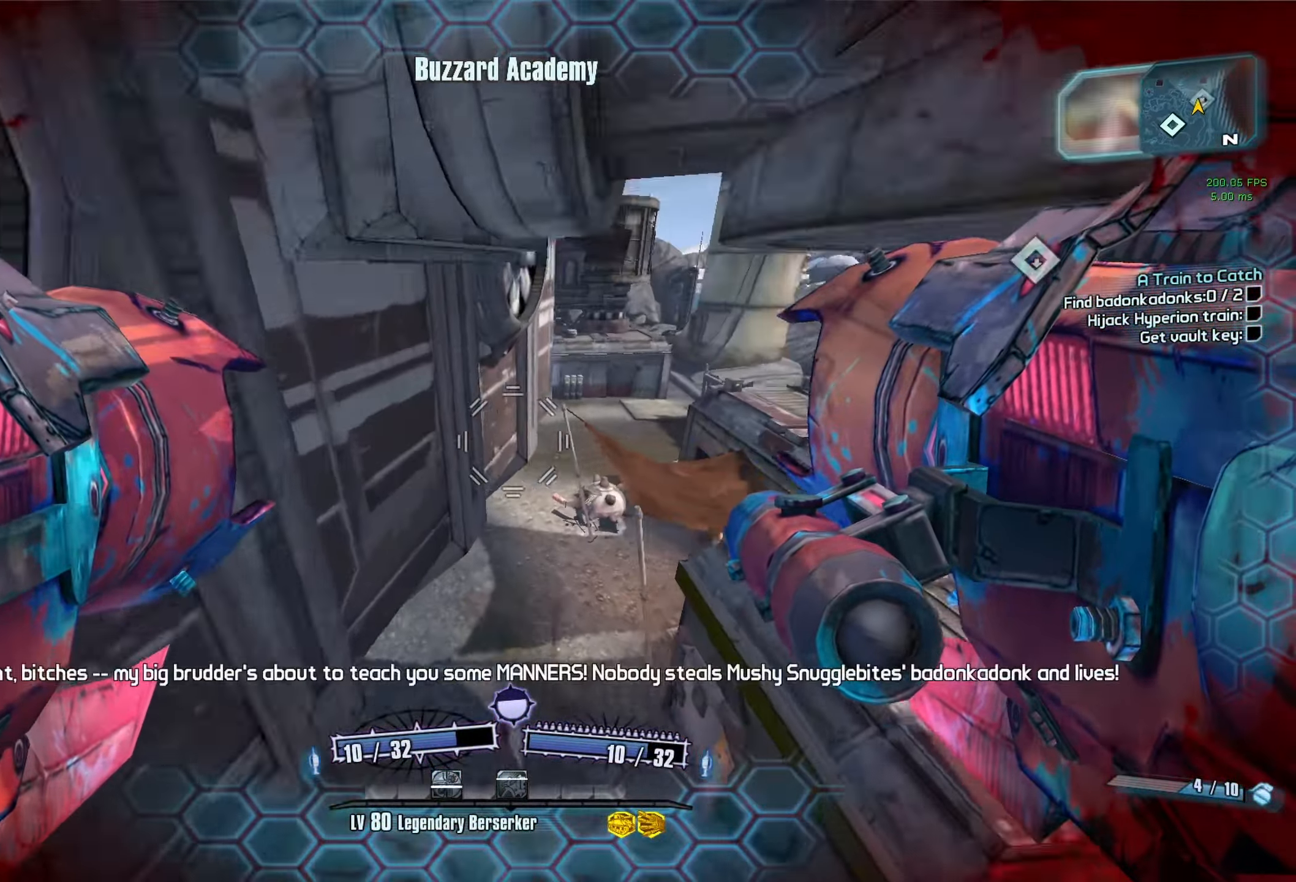
{"keys": ["d"], "mouse": [], "events": [[316, "d", "down"], [466, "d", "up"], [500, "d", "down"]]}
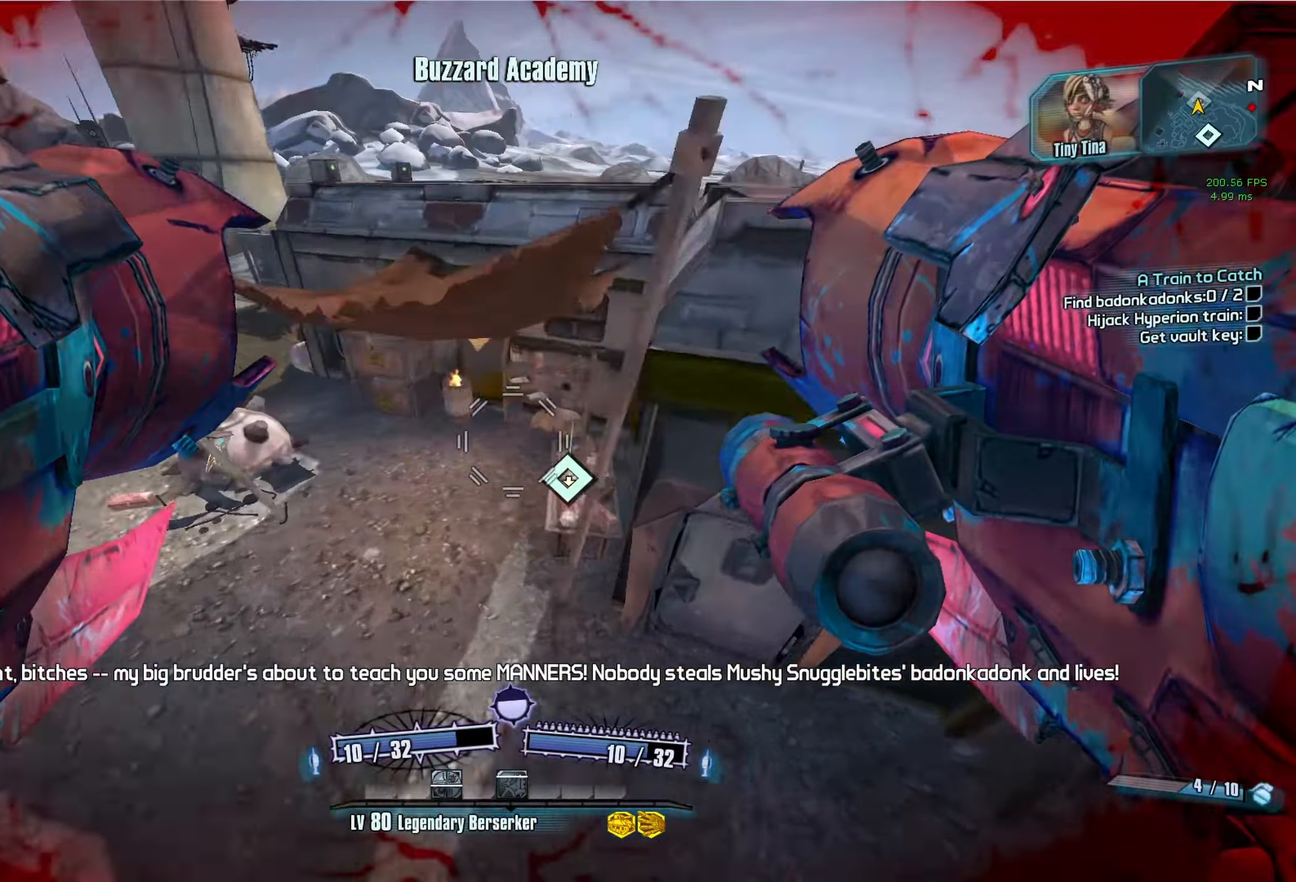
{"keys": ["d", "shift", "w"], "mouse": [], "events": [[200, "mouse_wheel_down", "down"], [433, "w", "down"], [466, "mouse_wheel_down", "up"], [466, "shift", "down"]]}
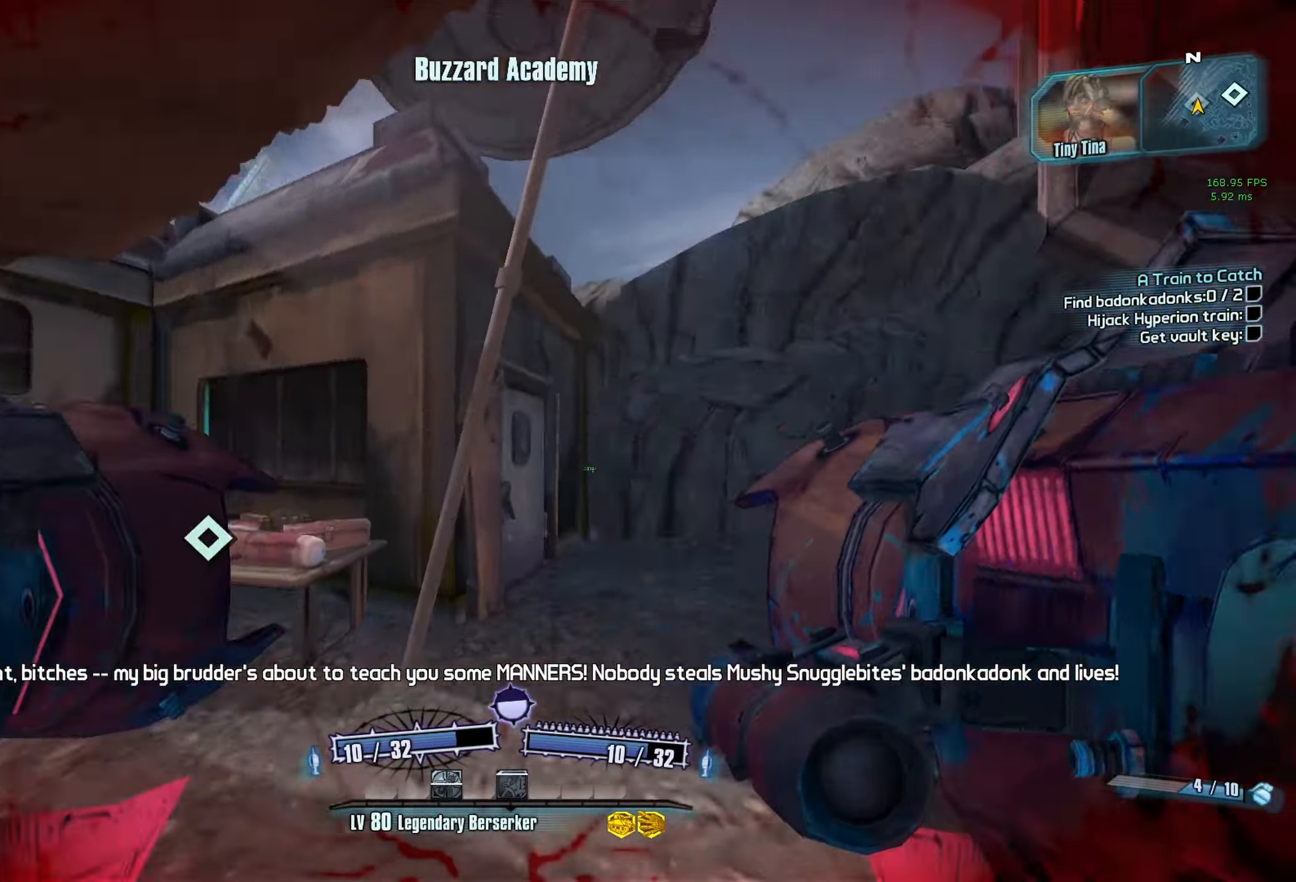
{"keys": ["d", "s"], "mouse": ["wheel_down"], "events": [[66, "d", "up"], [116, "shift", "up"], [199, "w", "up"], [249, "mouse_wheel_down", "down"], [349, "s", "down"], [499, "d", "down"]]}
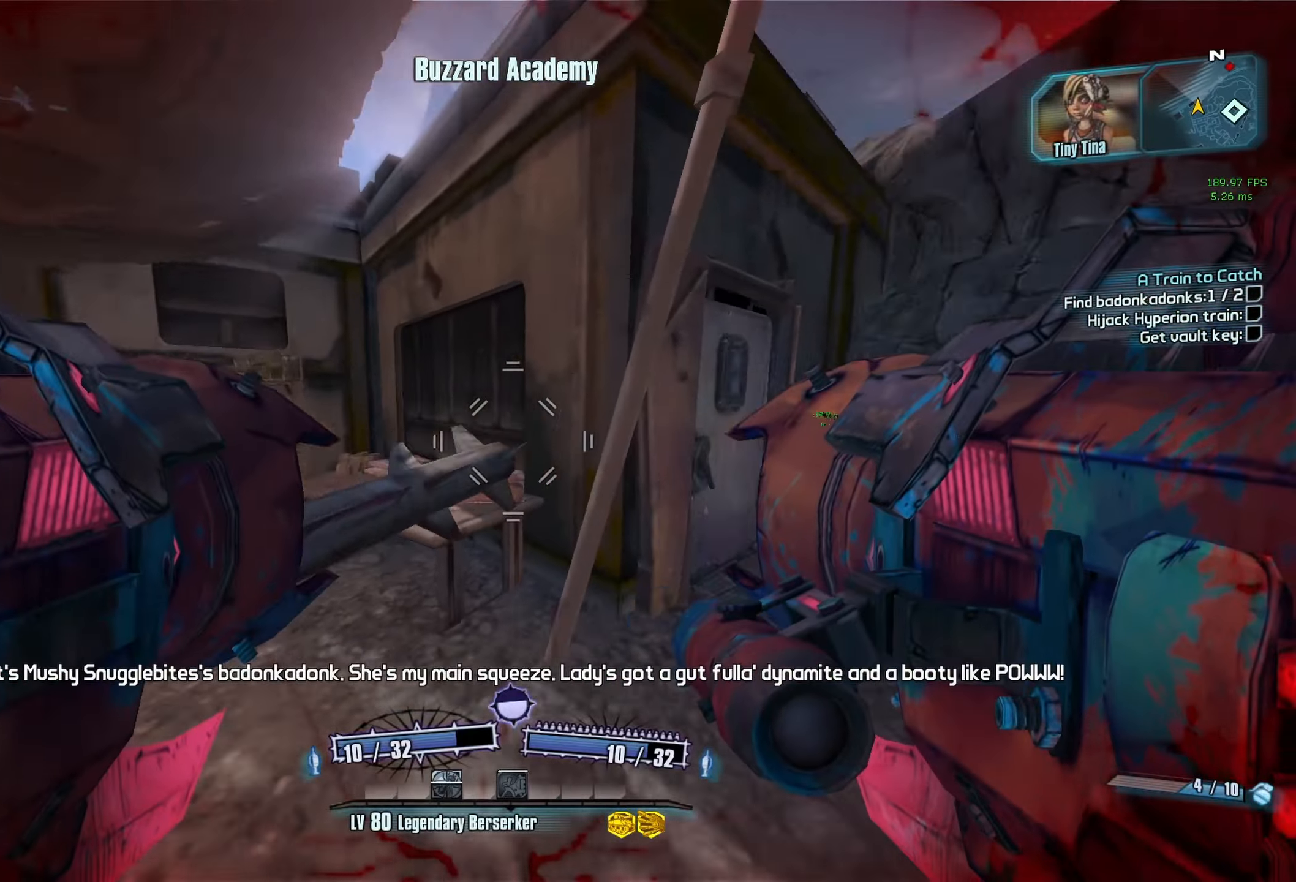
{"keys": ["w"], "mouse": [], "events": [[33, "mouse_wheel_down", "up"], [33, "s", "up"], [83, "shift", "down"], [183, "w", "down"], [267, "shift", "up"], [317, "d", "up"]]}
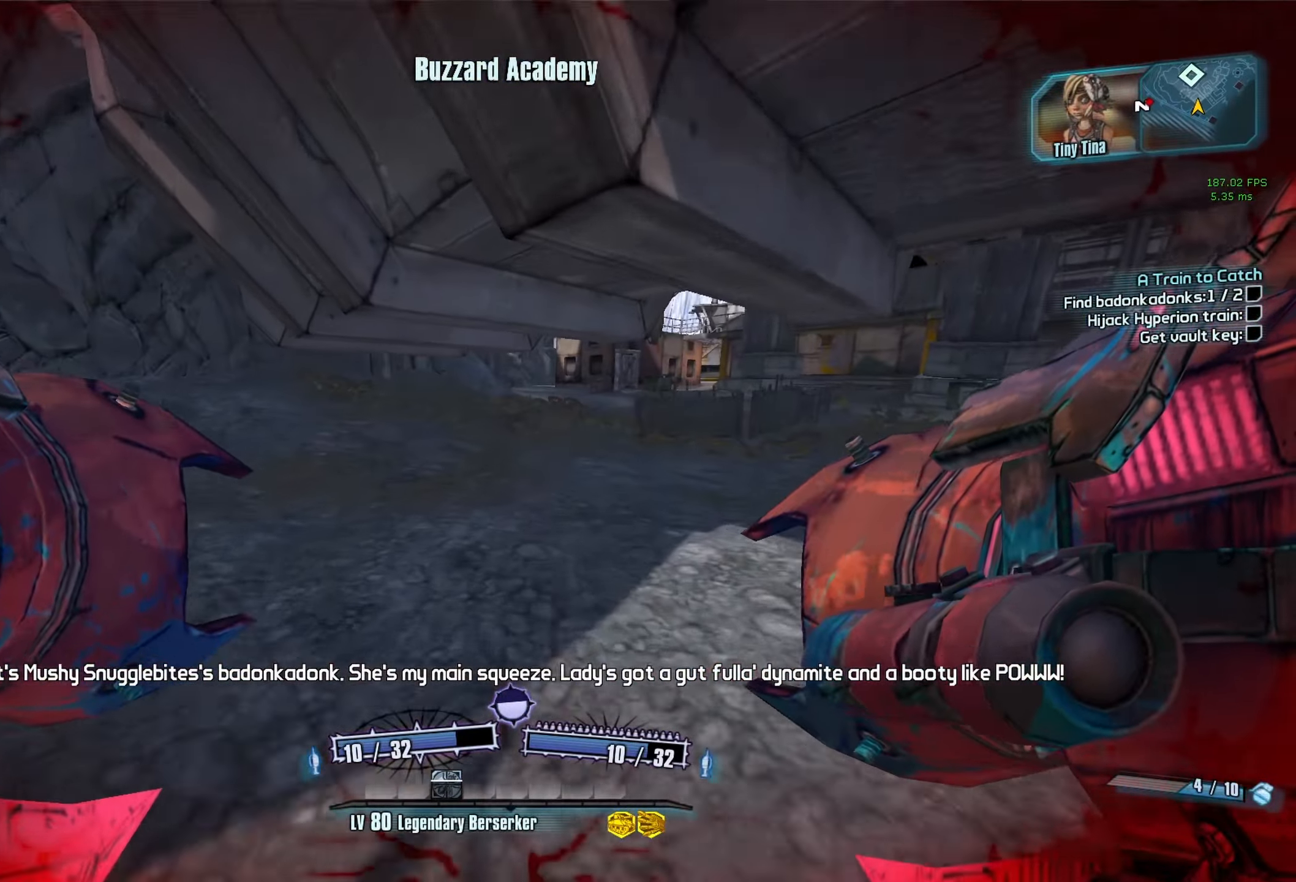
{"keys": ["d", "w"], "mouse": [], "events": [[50, "d", "down"]]}
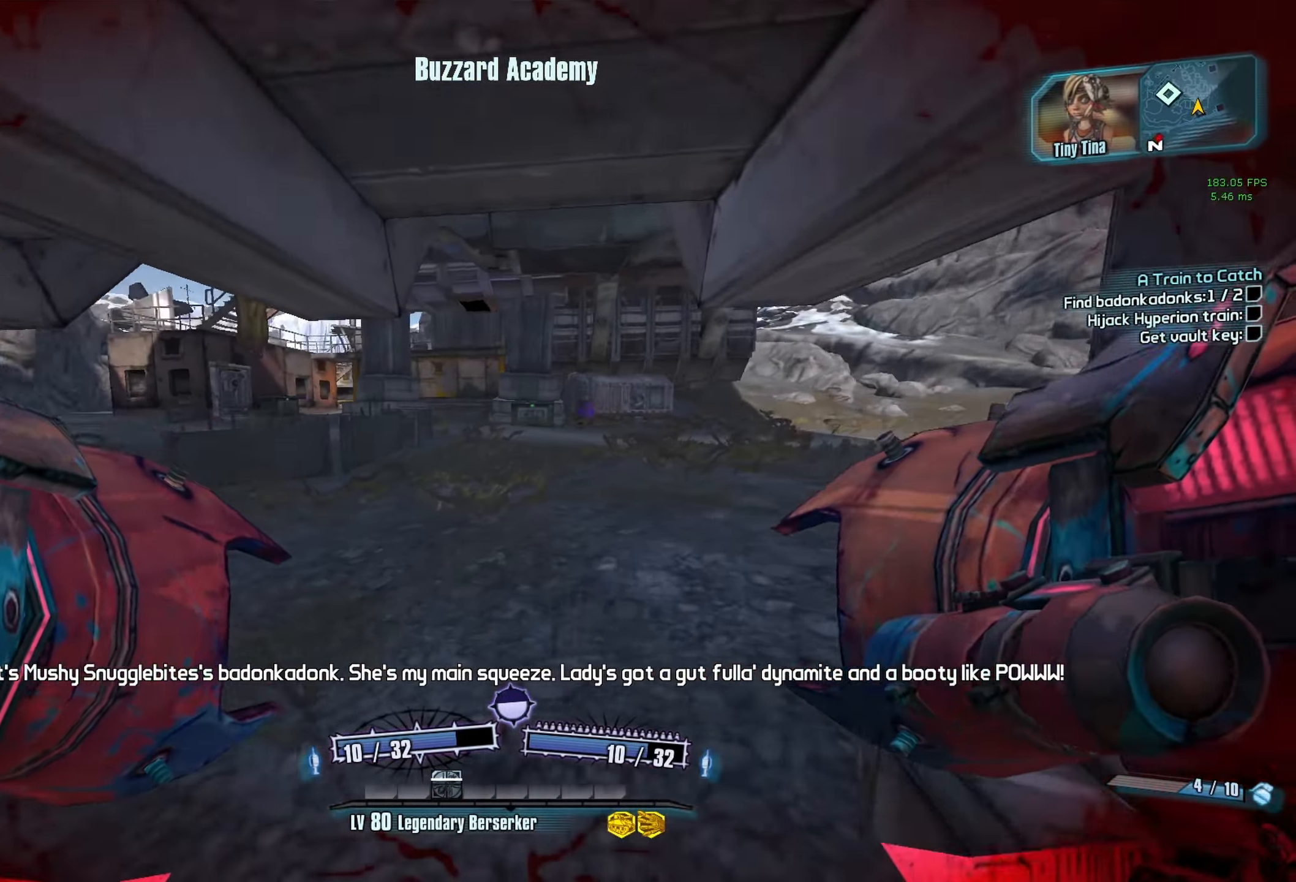
{"keys": ["d", "w"], "mouse": [], "events": [[17, "d", "up"], [200, "d", "down"], [250, "d", "up"], [400, "d", "down"]]}
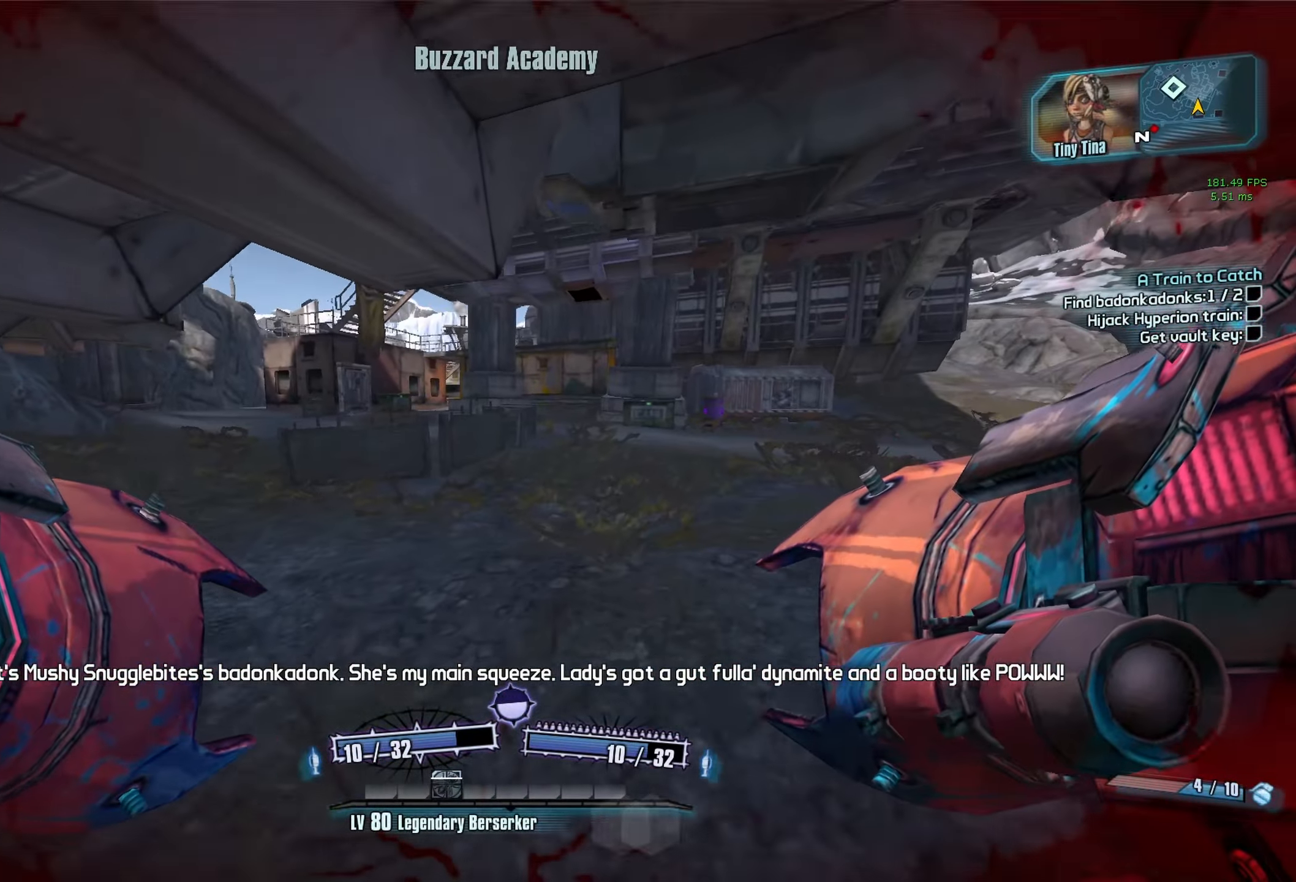
{"keys": ["d", "w"], "mouse": [], "events": []}
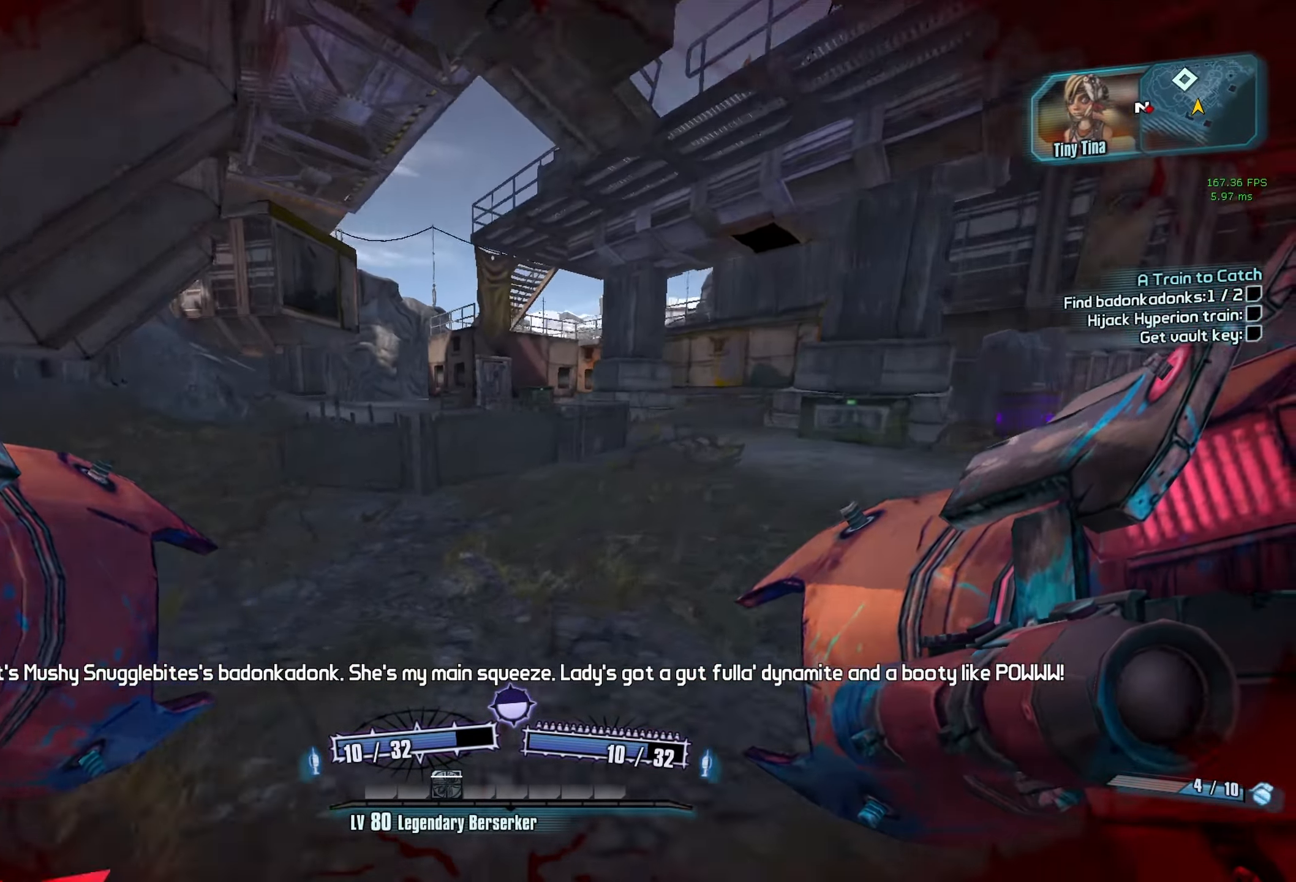
{"keys": ["space", "w"], "mouse": [], "events": [[283, "d", "up"], [467, "space", "down"]]}
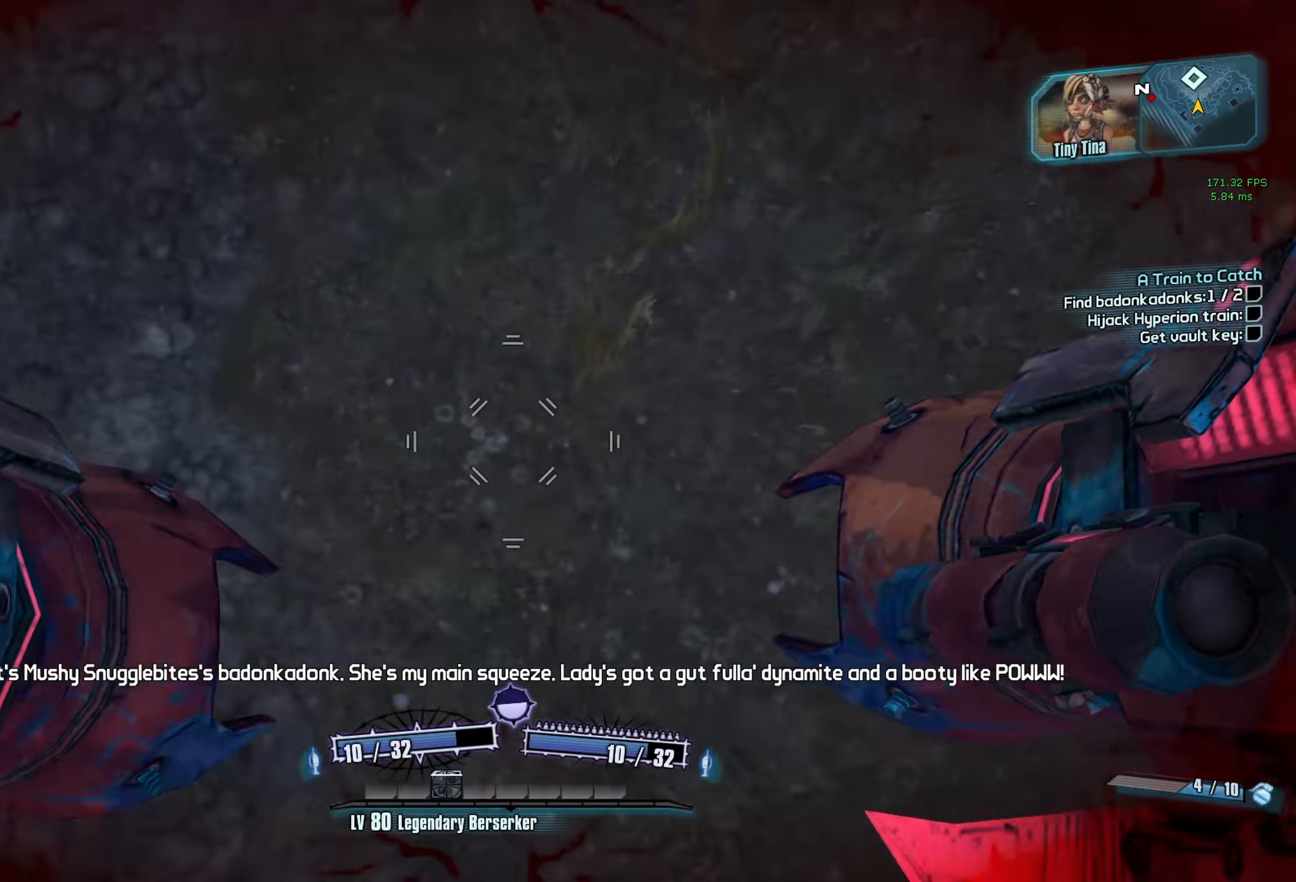
{"keys": ["a"], "mouse": [], "events": [[67, "mouse_left", "down"], [67, "mouse_right", "down"], [67, "space", "up"], [117, "r", "down"], [117, "space", "down"], [117, "v", "down"], [167, "space", "up"], [350, "mouse_left", "up"], [350, "mouse_right", "up"], [350, "r", "up"], [350, "v", "up"], [400, "a", "down"], [450, "w", "up"]]}
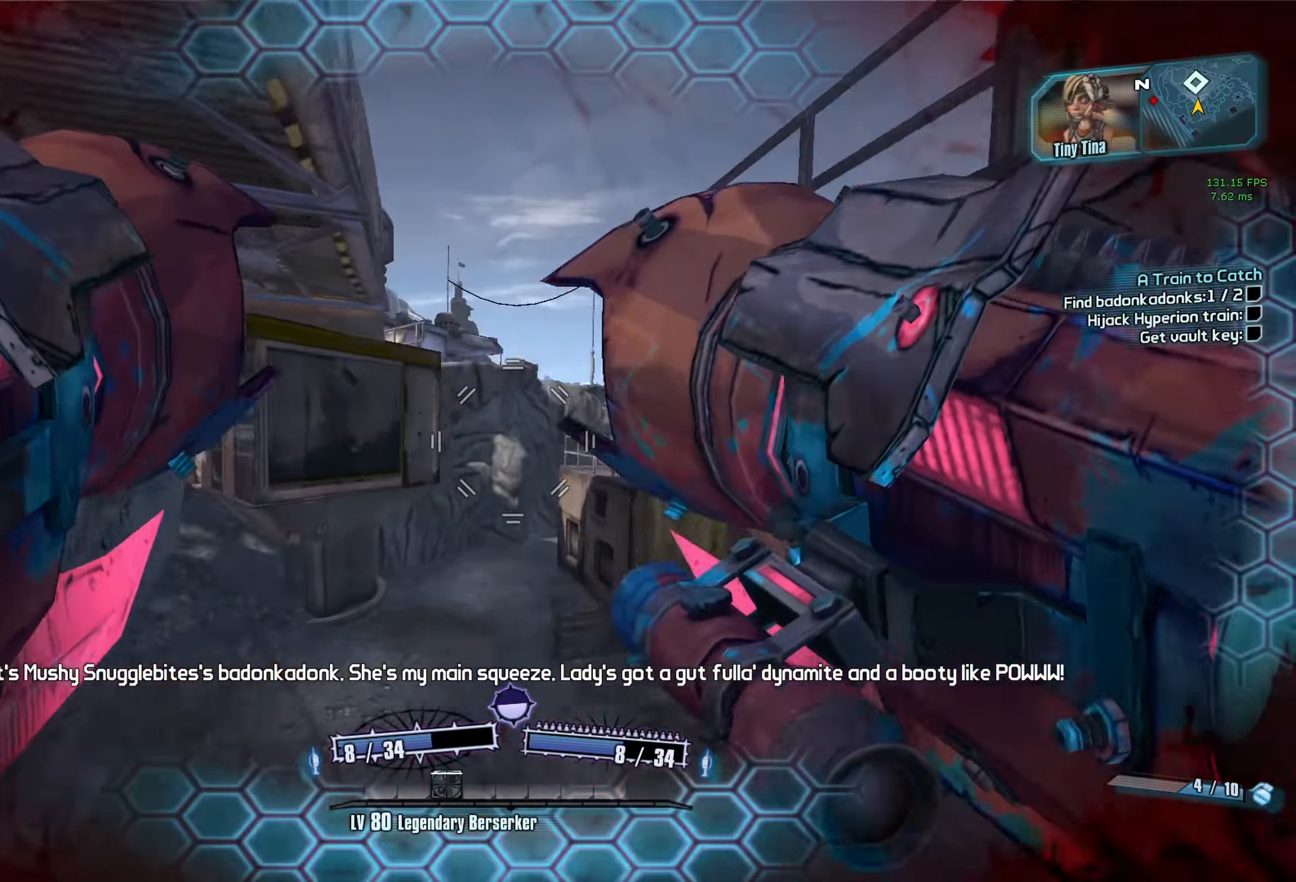
{"keys": ["a"], "mouse": [], "events": []}
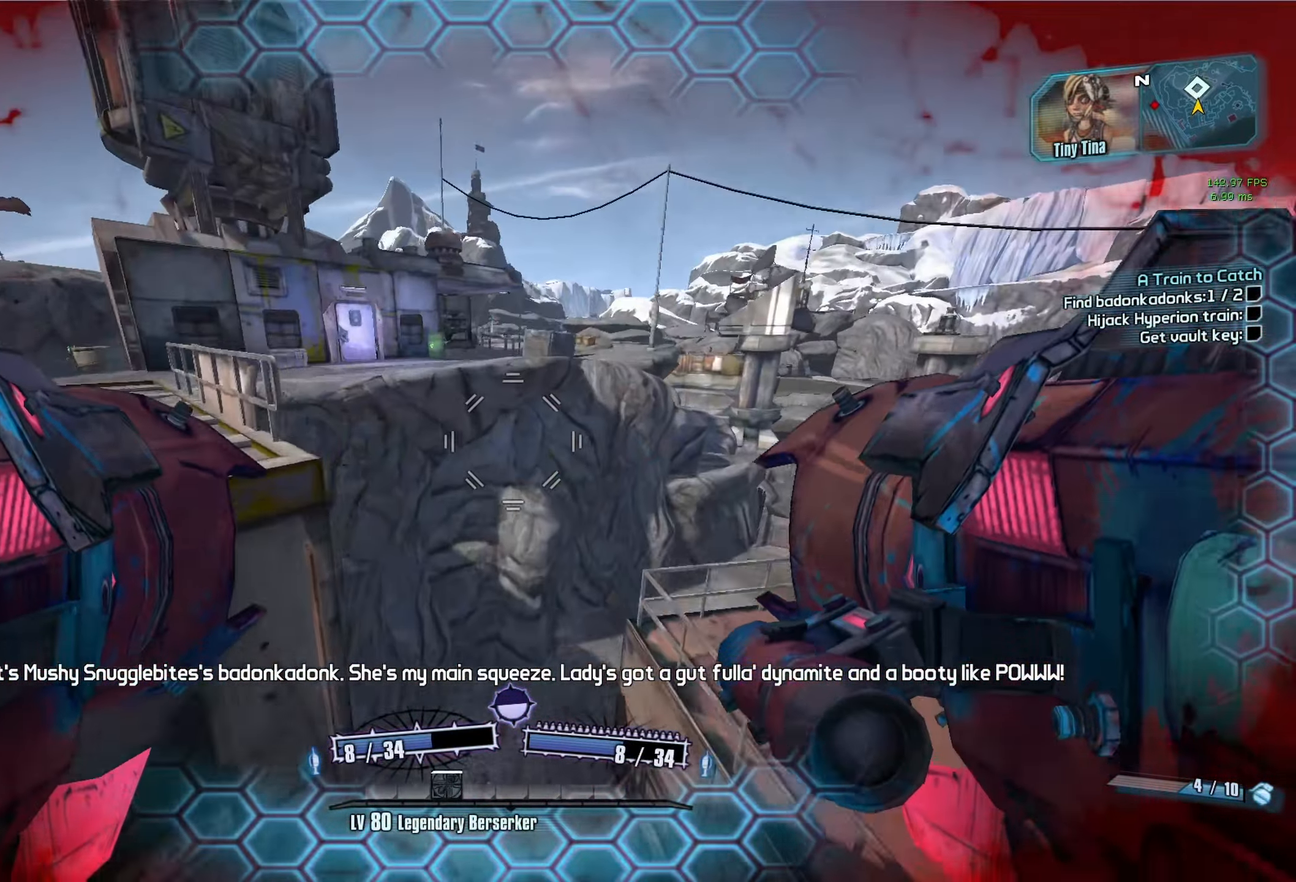
{"keys": ["w"], "mouse": ["right"], "events": [[200, "a", "up"], [233, "w", "down"], [433, "mouse_right", "down"]]}
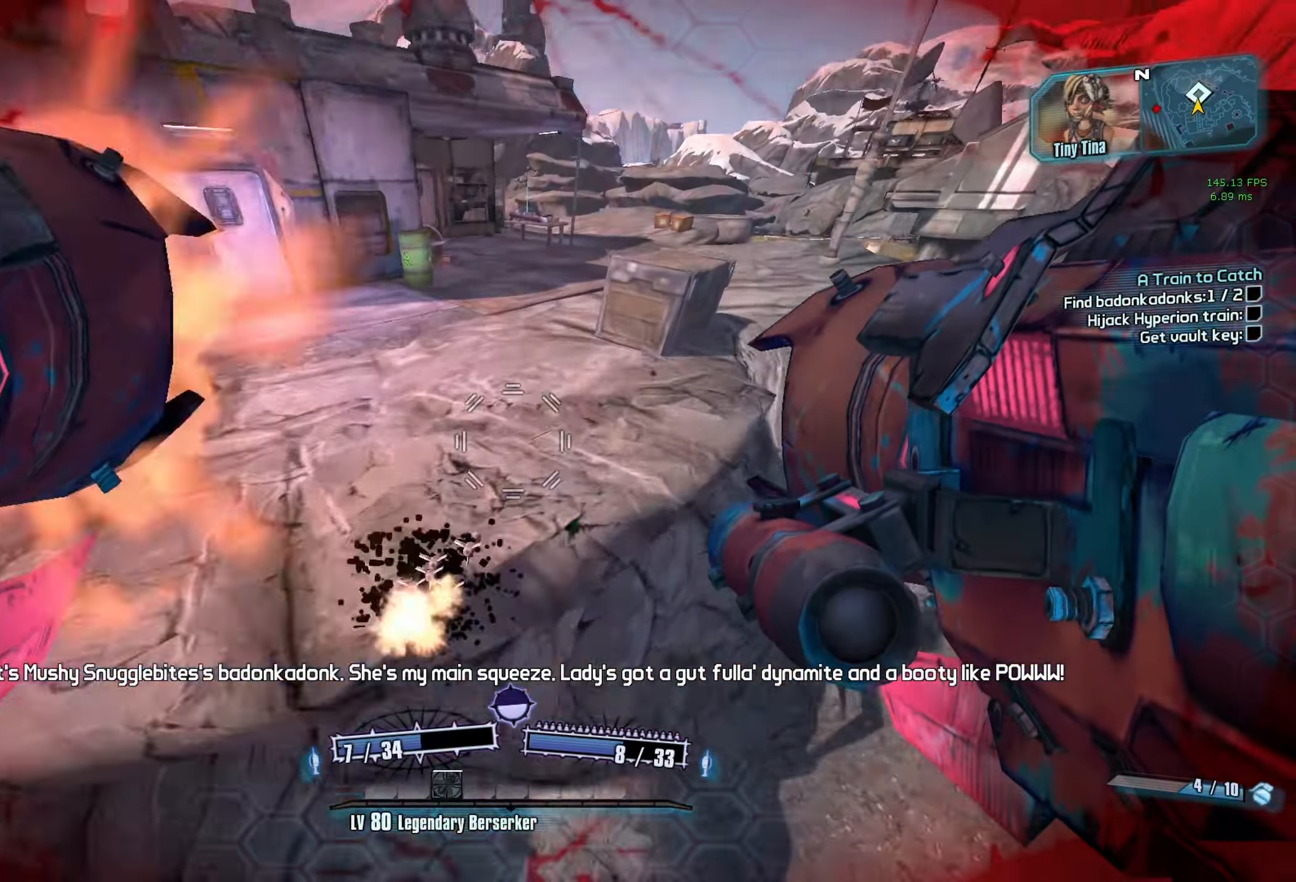
{"keys": ["w"], "mouse": [], "events": [[17, "mouse_right", "up"]]}
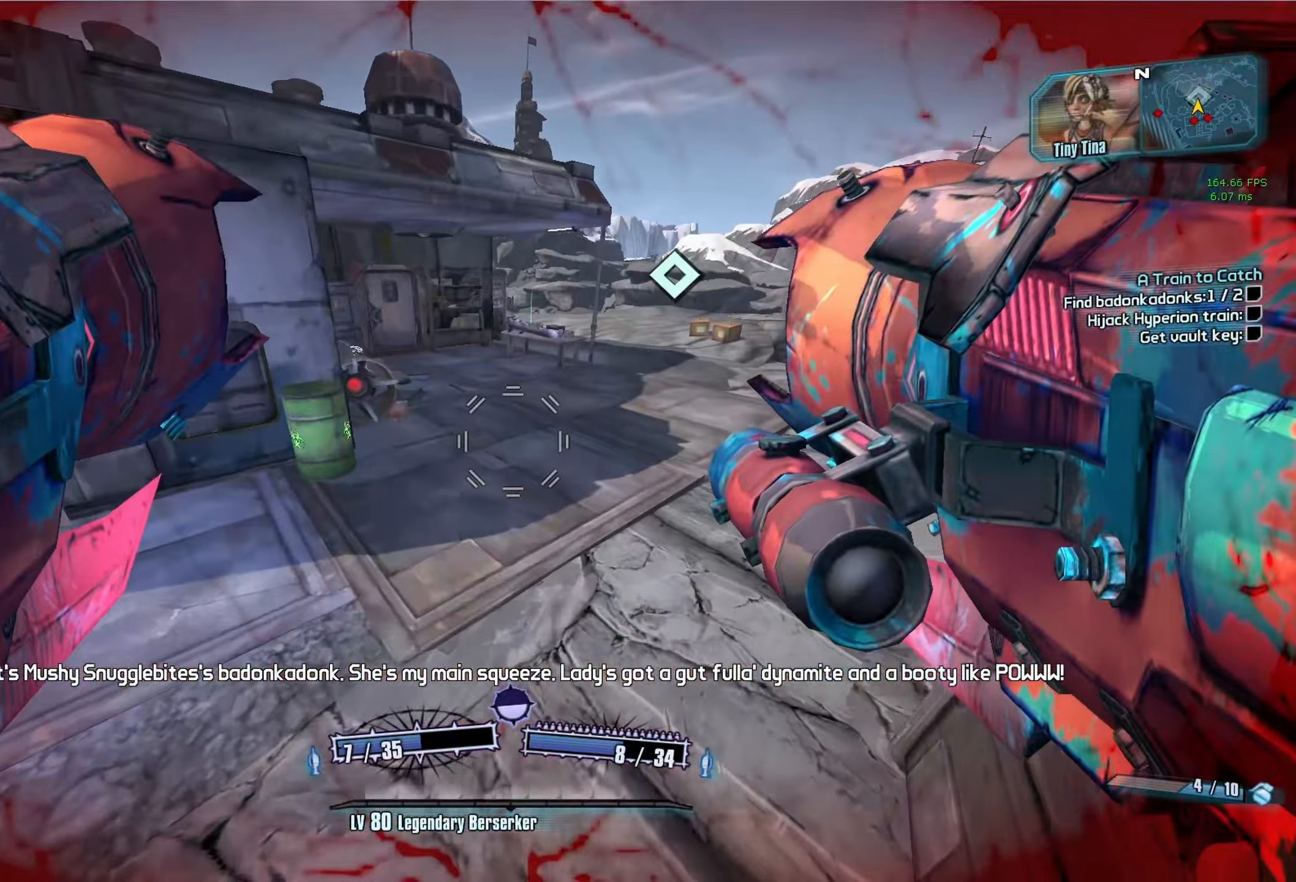
{"keys": ["d", "w"], "mouse": [], "events": [[267, "shift", "down"], [367, "d", "down"], [417, "shift", "up"]]}
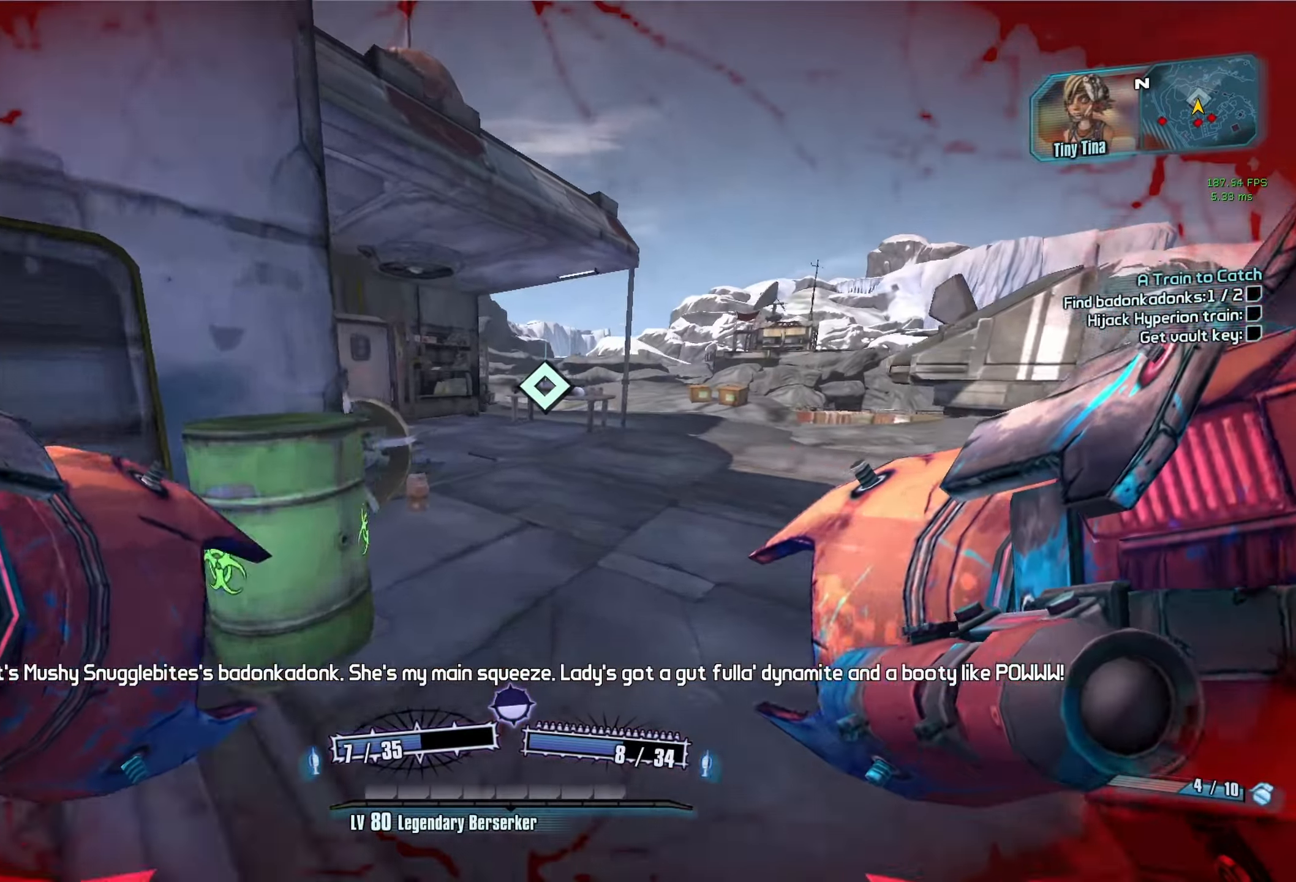
{"keys": ["w"], "mouse": [], "events": [[150, "d", "up"]]}
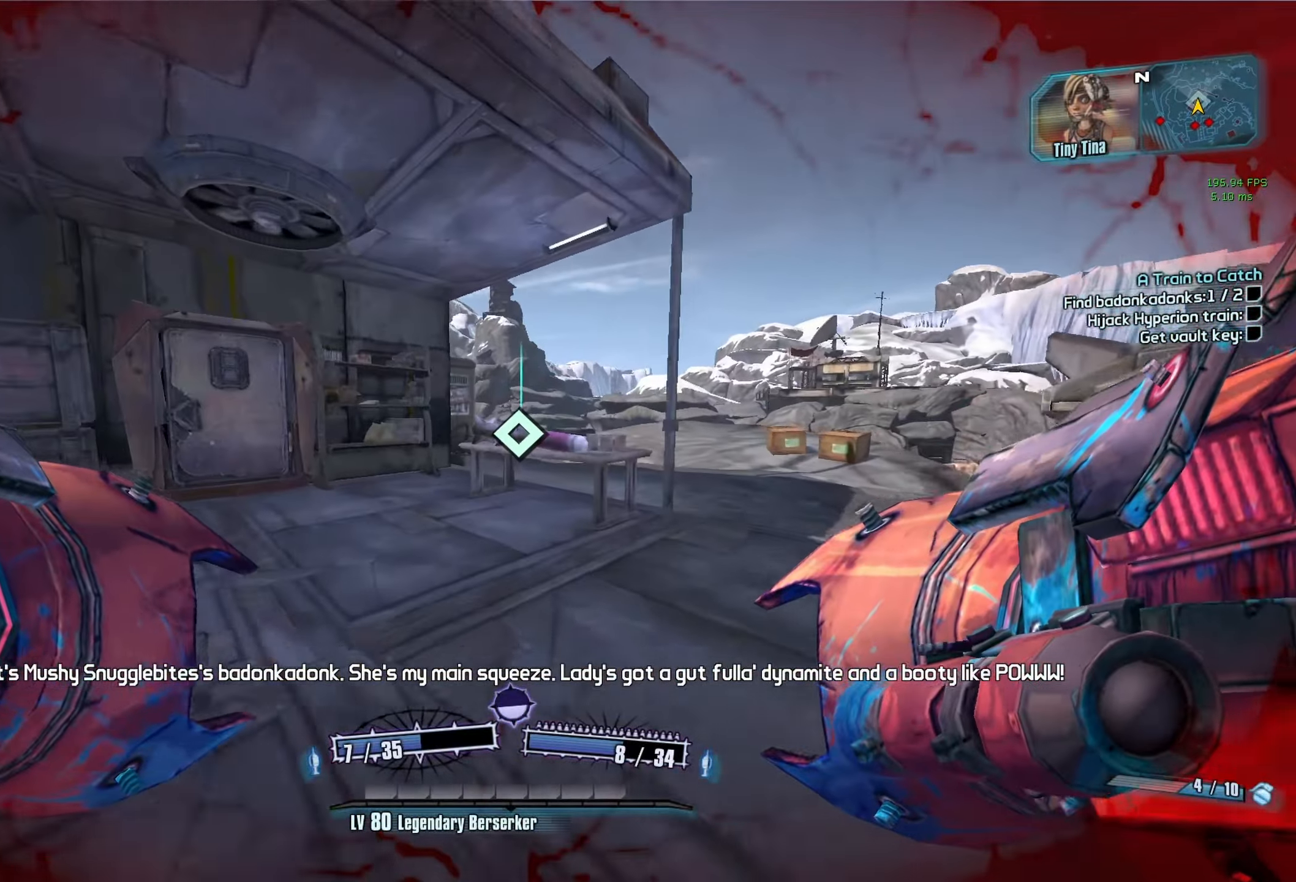
{"keys": ["d", "shift", "w"], "mouse": [], "events": [[17, "d", "down"], [17, "mouse_wheel_down", "down"], [350, "mouse_wheel_down", "up"], [400, "shift", "down"]]}
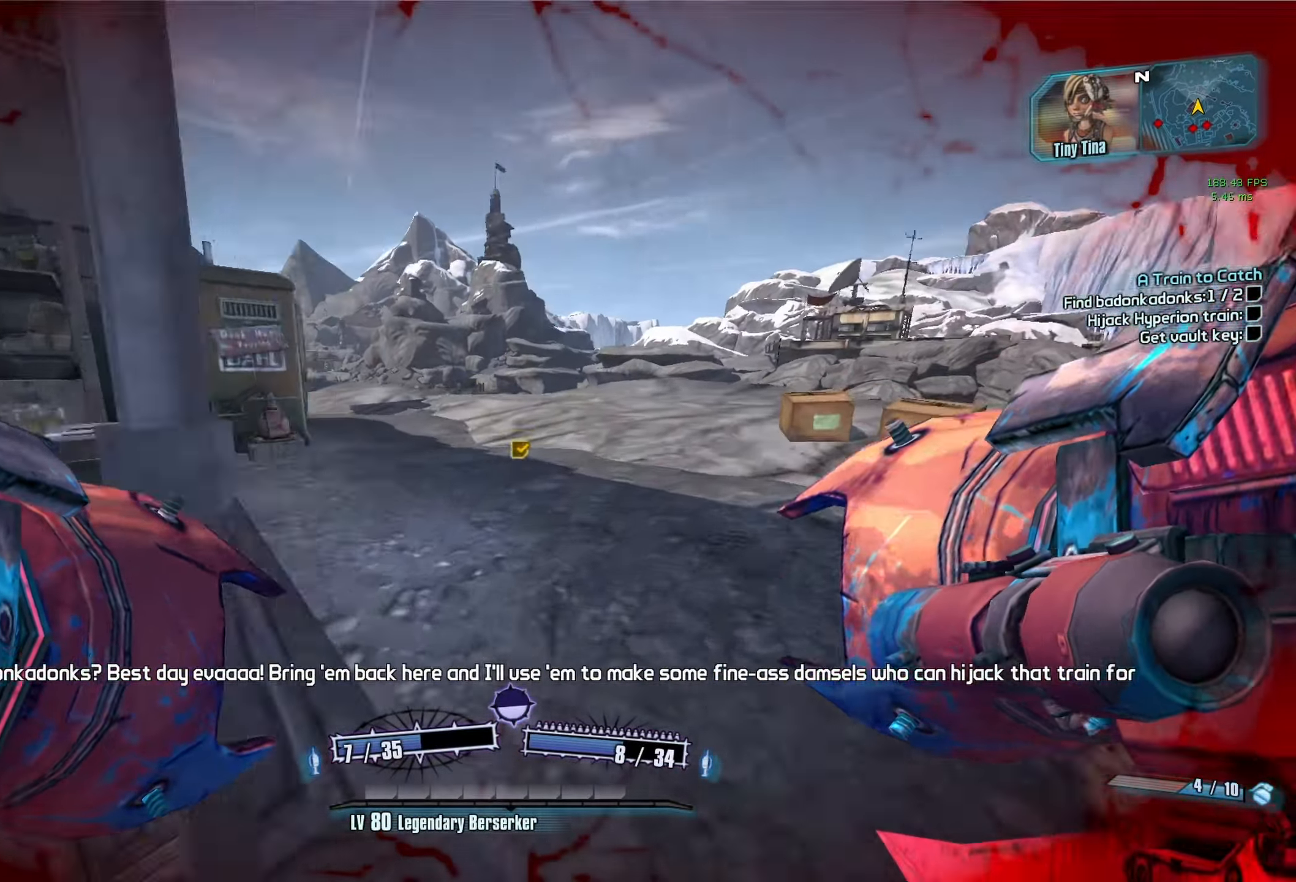
{"keys": ["a", "r", "v", "w"], "mouse": ["left", "right"], "events": [[34, "shift", "up"], [134, "d", "up"], [217, "a", "down"], [317, "space", "down"], [367, "mouse_left", "down"], [417, "mouse_right", "down"], [417, "r", "down"], [467, "space", "up"], [467, "v", "down"]]}
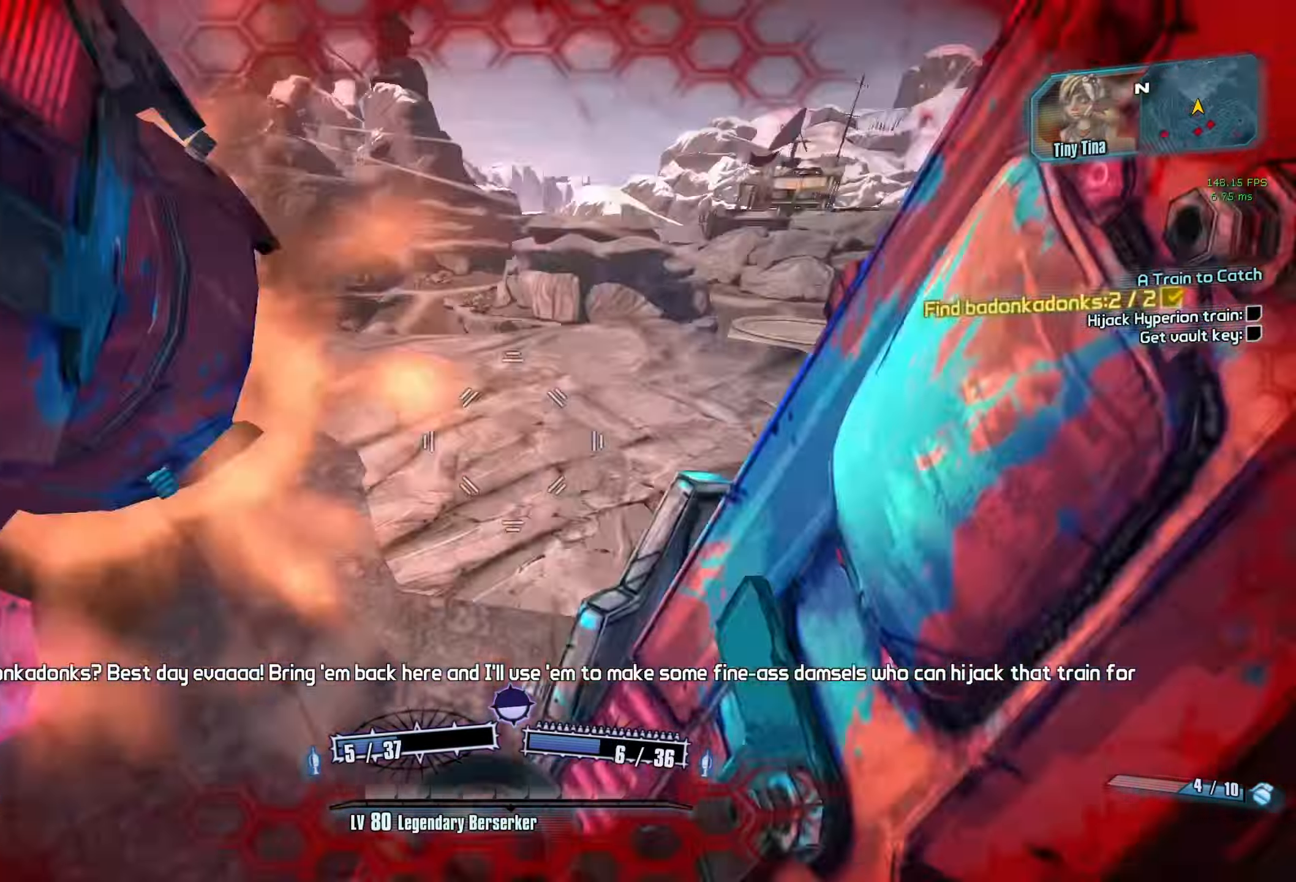
{"keys": ["a"], "mouse": [], "events": [[150, "mouse_left", "up"], [150, "mouse_right", "up"], [150, "r", "up"], [150, "v", "up"], [150, "w", "up"], [334, "a", "up"], [334, "d", "down"], [434, "a", "down"], [434, "d", "up"]]}
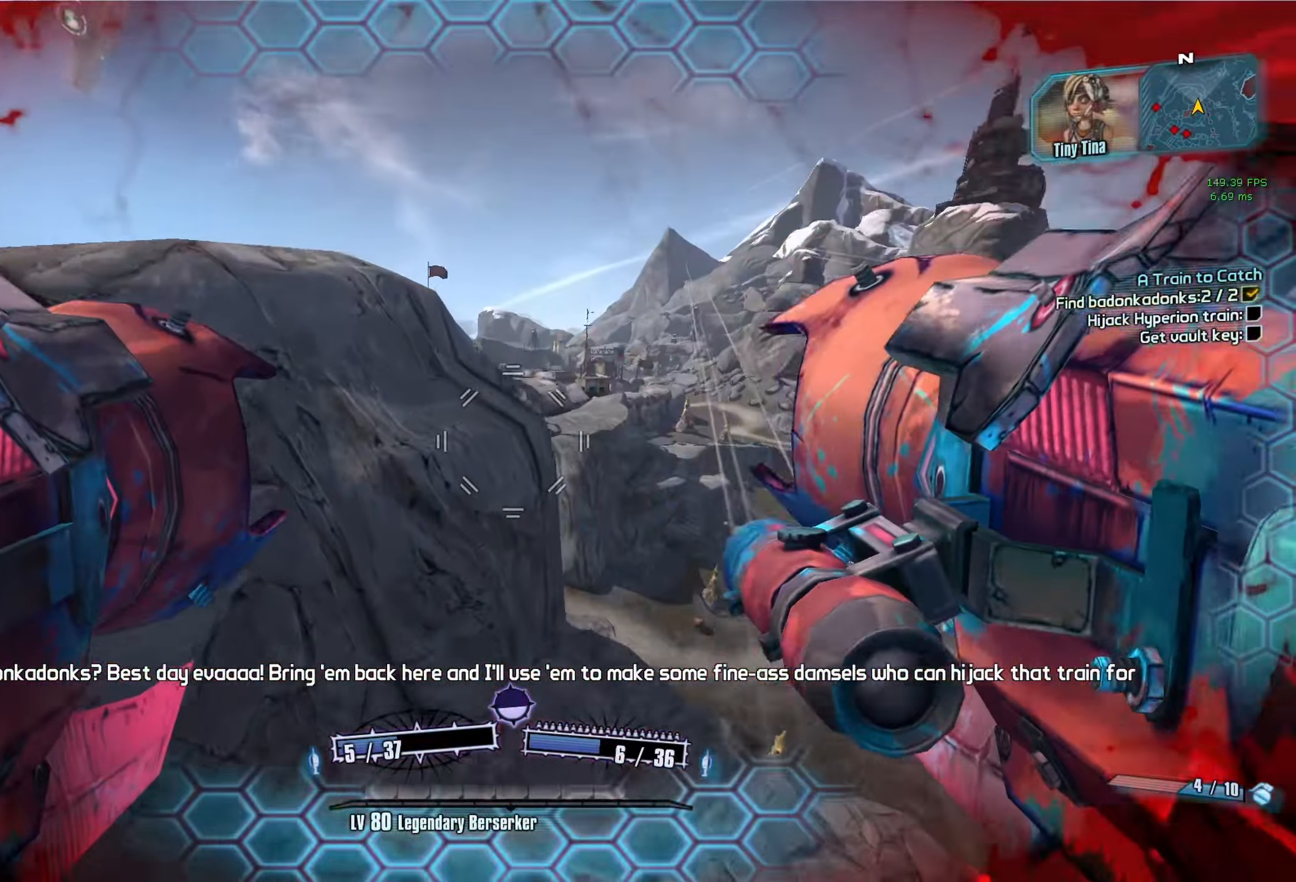
{"keys": ["r", "v"], "mouse": ["left", "right"], "events": [[167, "a", "up"], [300, "mouse_left", "down"], [300, "mouse_right", "down"], [350, "r", "down"], [350, "v", "down"]]}
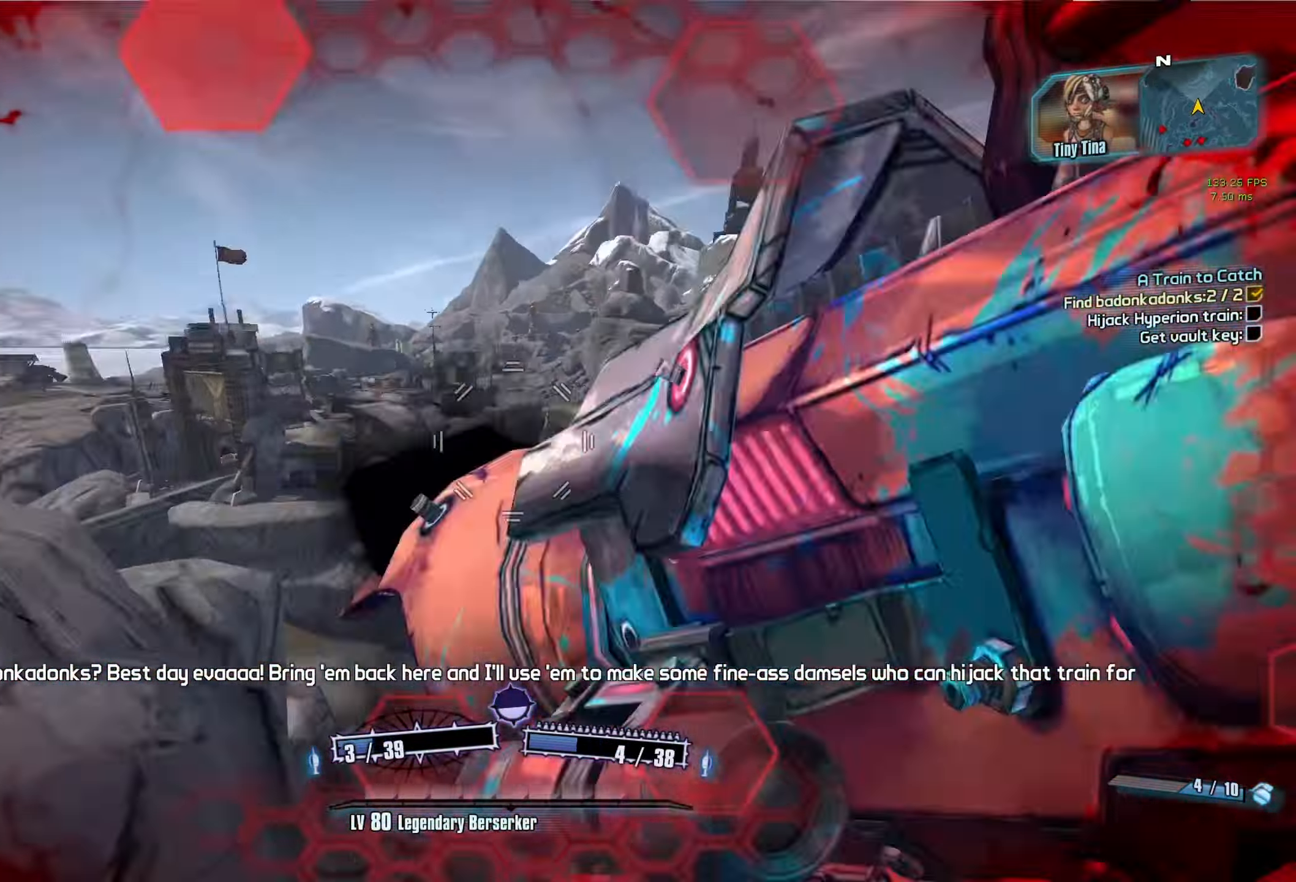
{"keys": ["d"], "mouse": [], "events": [[134, "mouse_left", "up"], [134, "mouse_right", "up"], [134, "r", "up"], [184, "v", "up"], [317, "d", "down"]]}
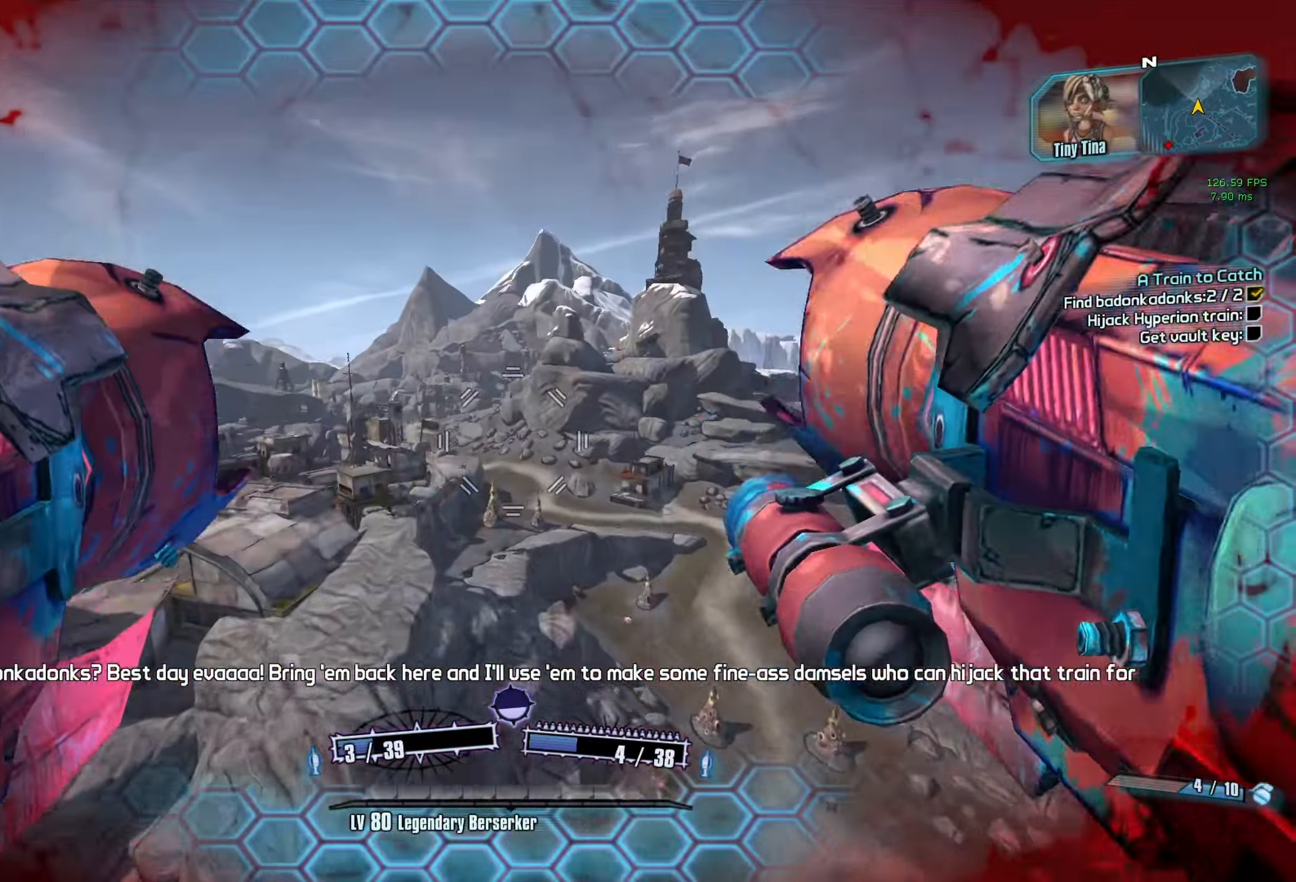
{"keys": ["d"], "mouse": [], "events": [[50, "d", "up"], [150, "r", "down"], [284, "r", "up"], [384, "d", "down"]]}
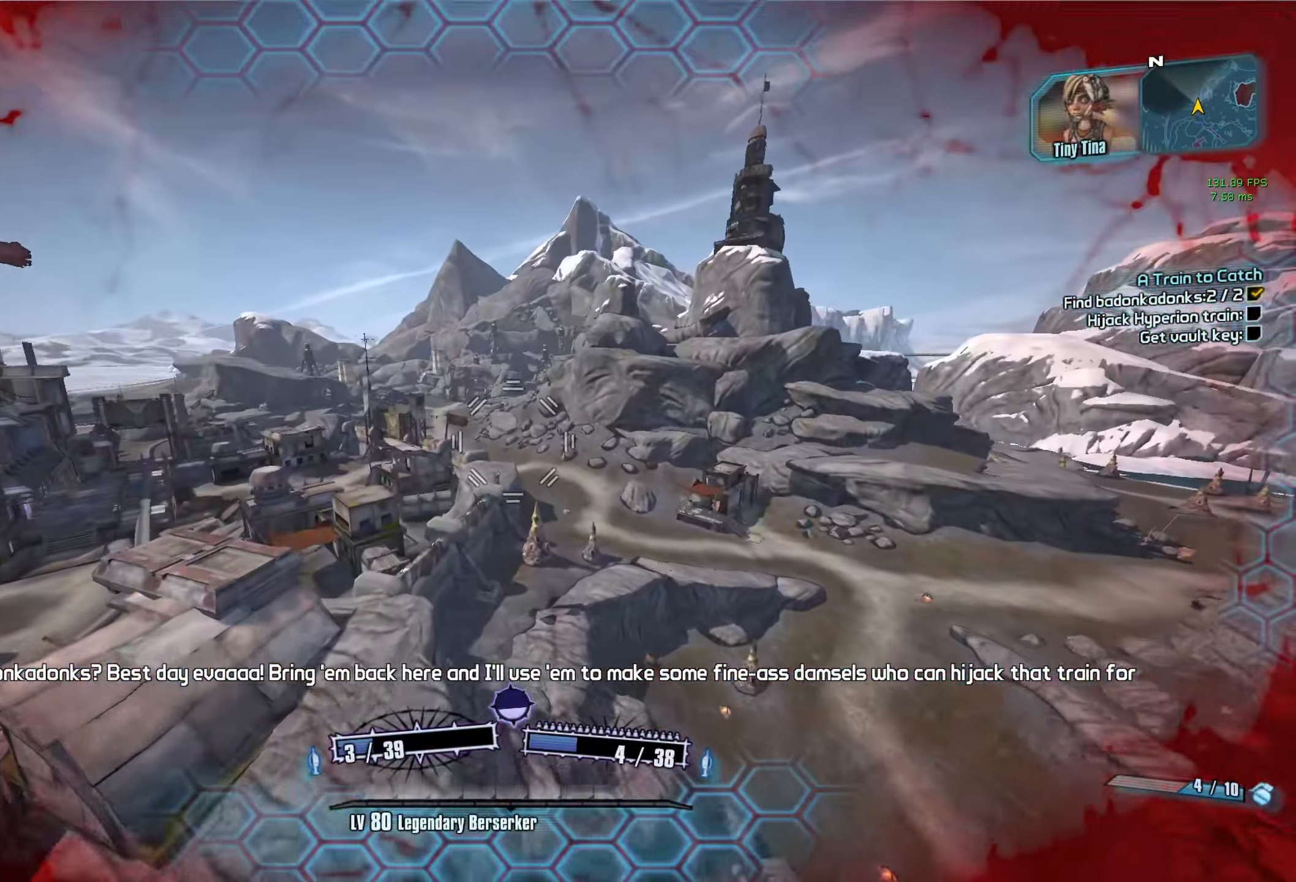
{"keys": ["d"], "mouse": [], "events": []}
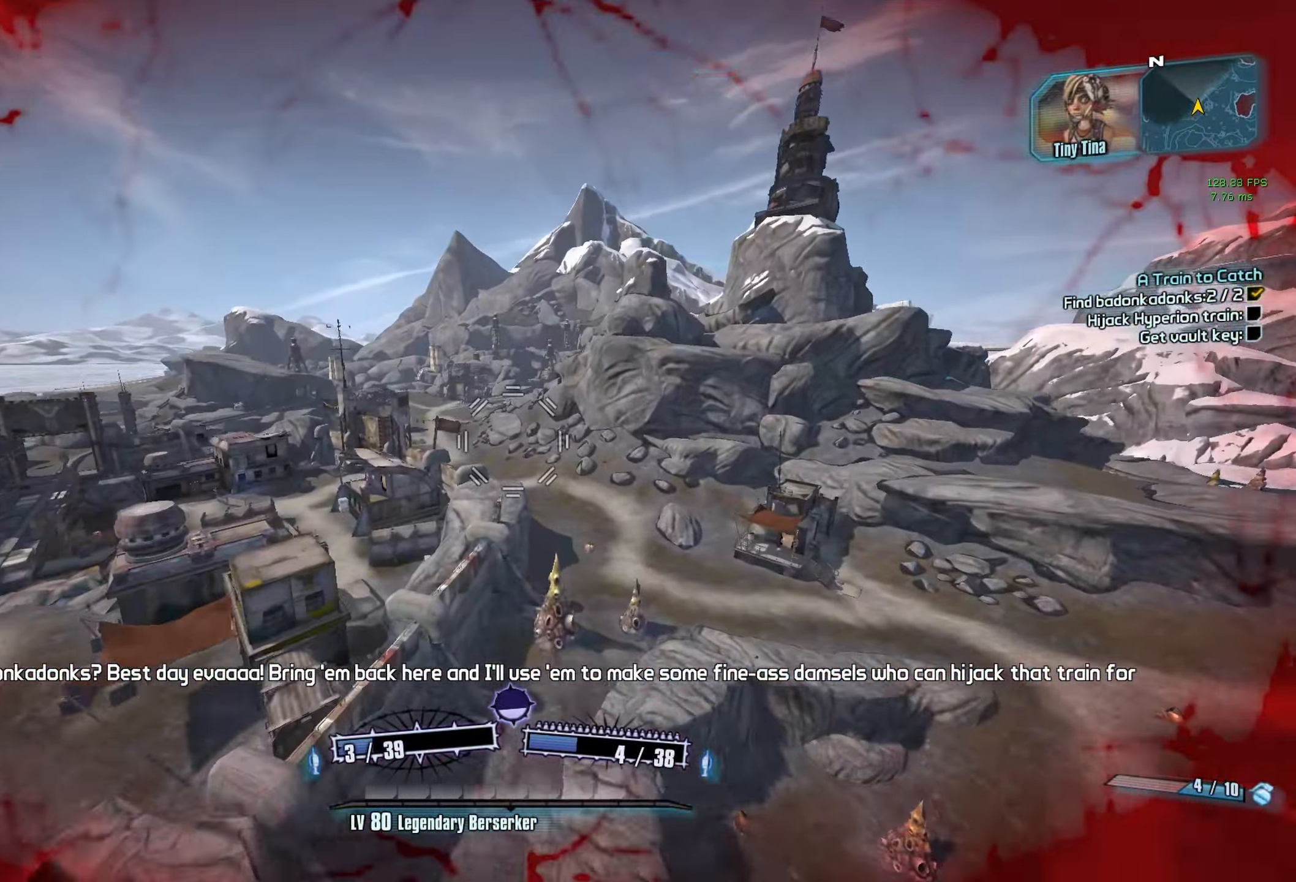
{"keys": ["d"], "mouse": [], "events": []}
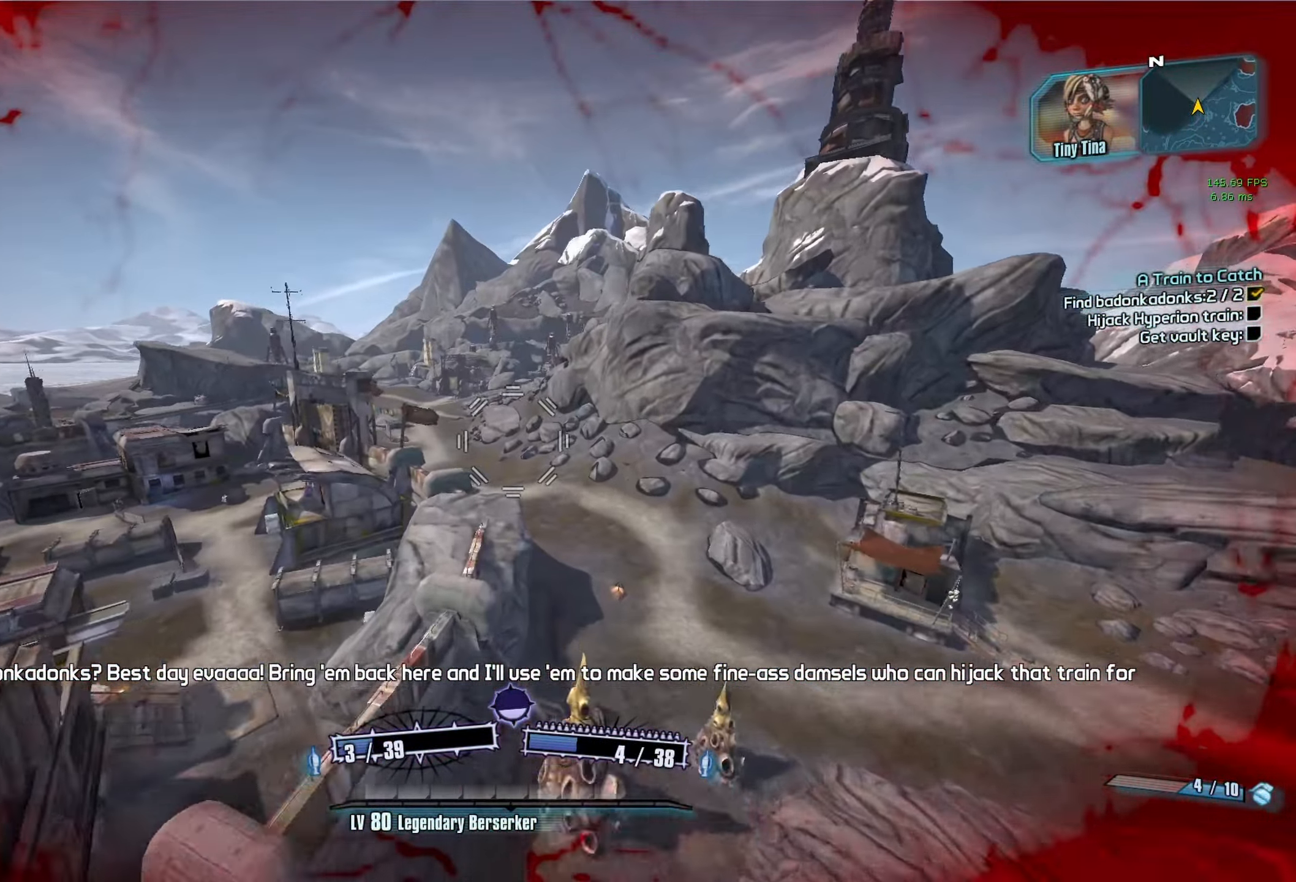
{"keys": ["w"], "mouse": [], "events": [[150, "w", "down"], [484, "d", "up"]]}
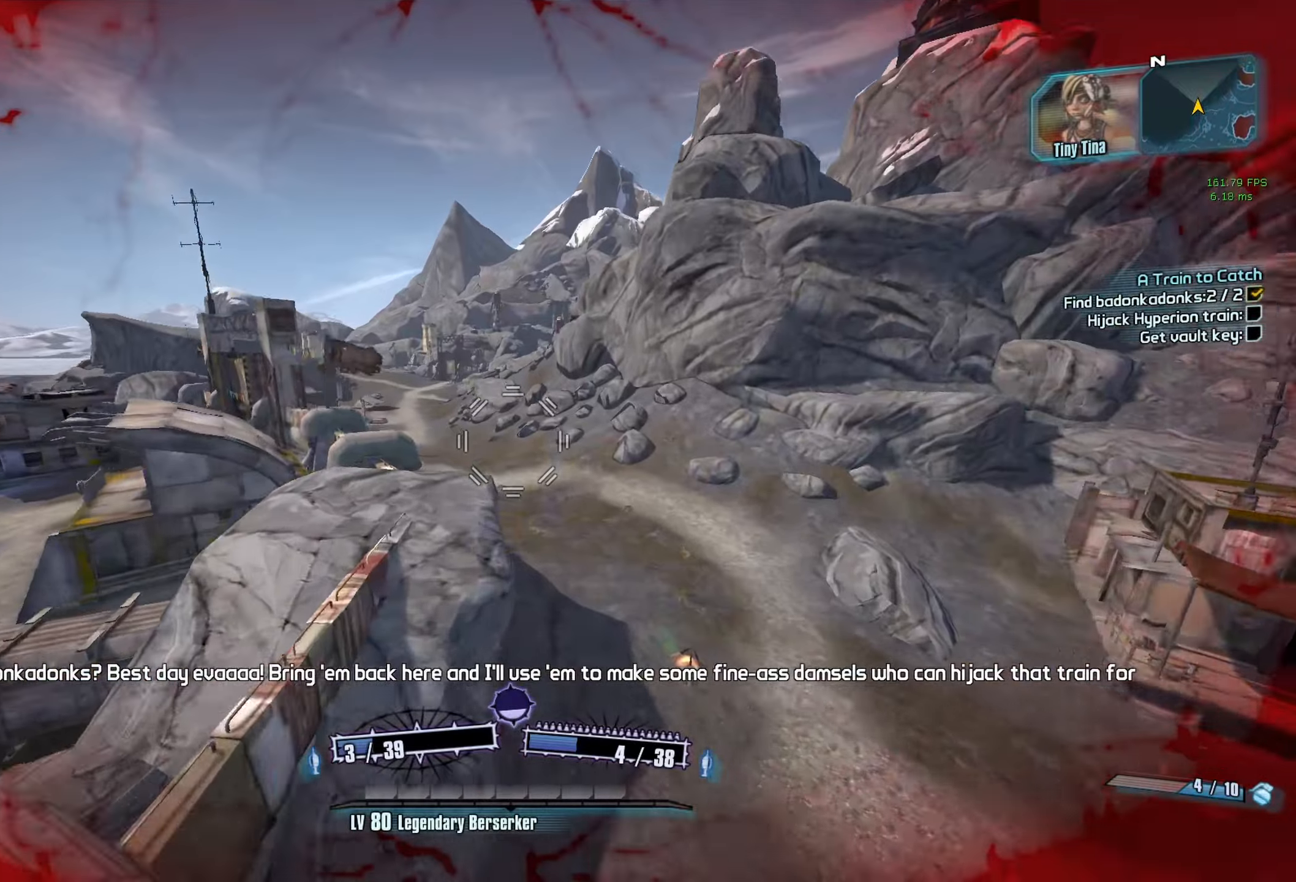
{"keys": ["a", "shift", "w"], "mouse": [], "events": [[116, "a", "down"], [450, "shift", "down"]]}